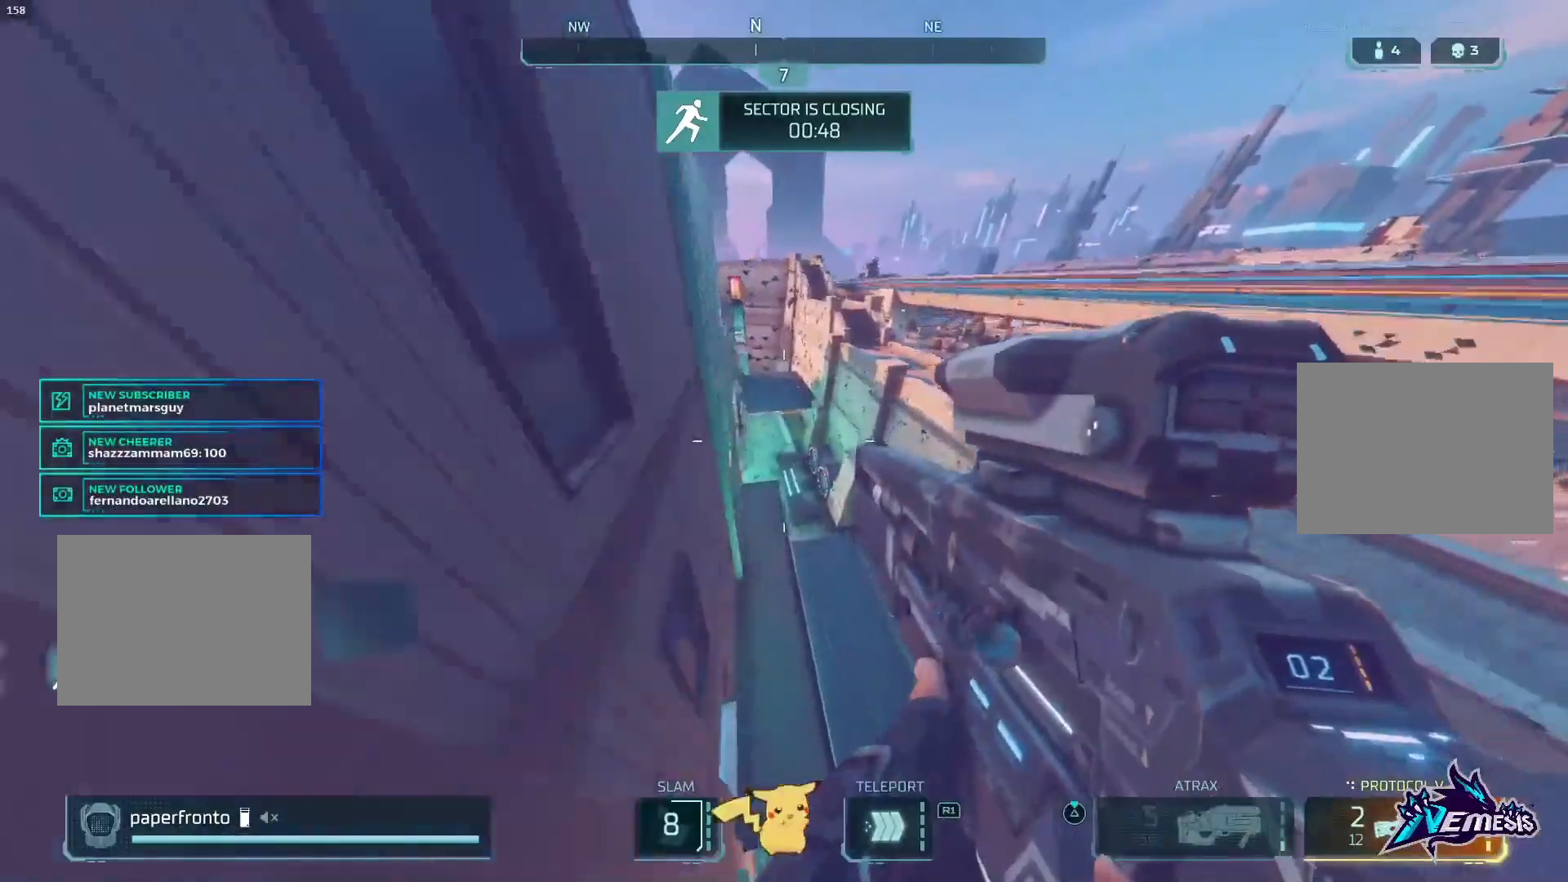
Gameplay with a controller (PlayStation layout); each line is a JSON object with the inputs held at the frame after it. "events" lists button and stick changes between this image and that frame as [ms after this image, input, new state], when the widget could be followed in between. Not read: L3 R3.
{"buttons": ["CROSS"], "left_stick": "center", "right_stick": "center", "events": [[400, "CROSS", "down"]]}
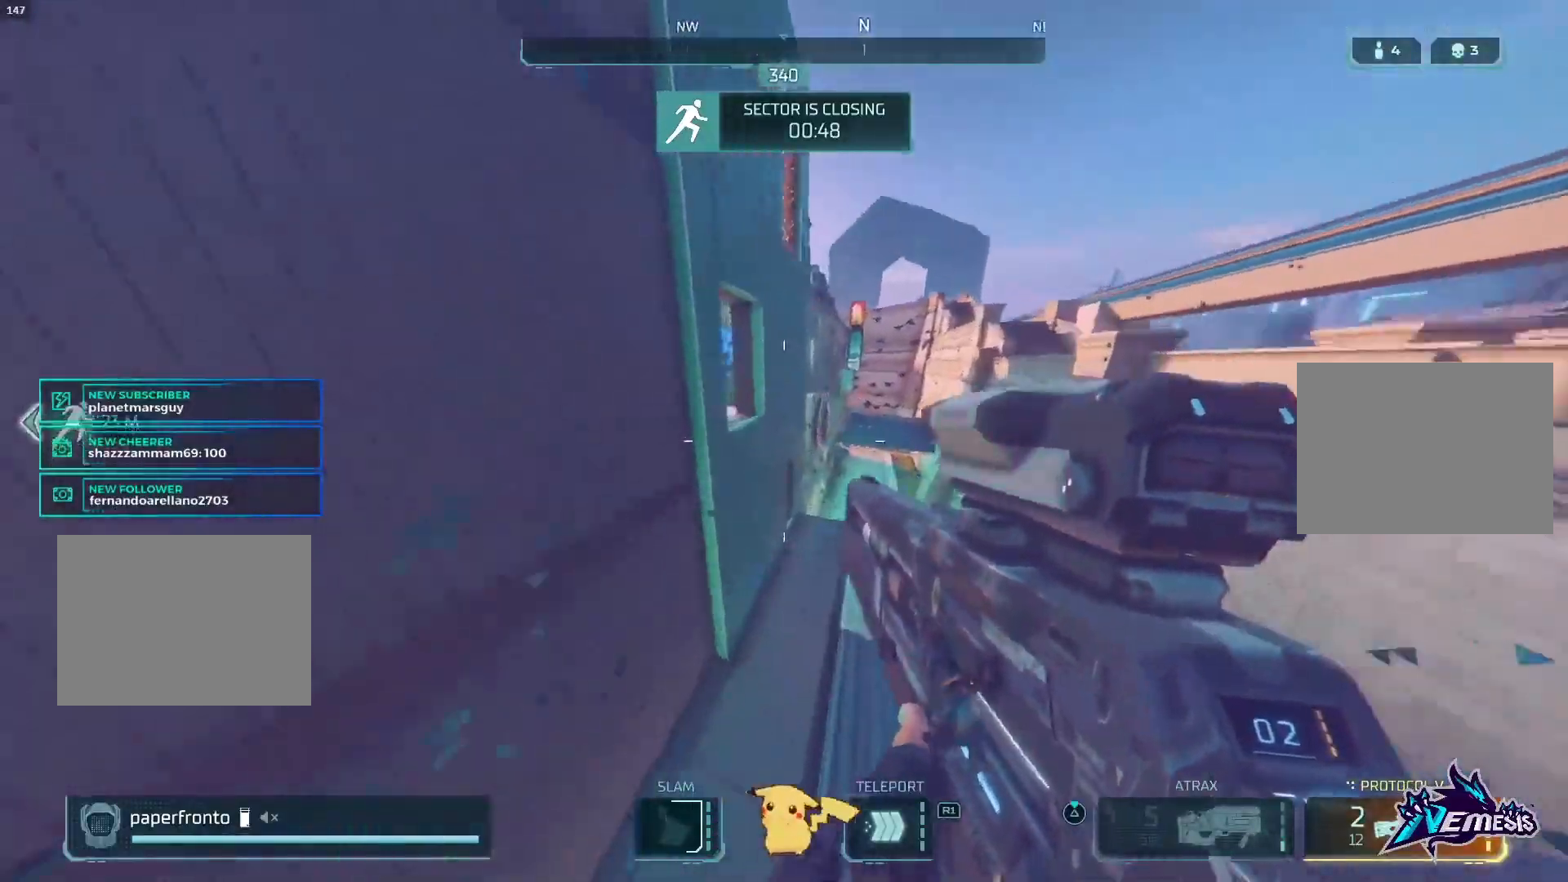
{"buttons": [], "left_stick": "center", "right_stick": "center", "events": [[33, "CROSS", "up"]]}
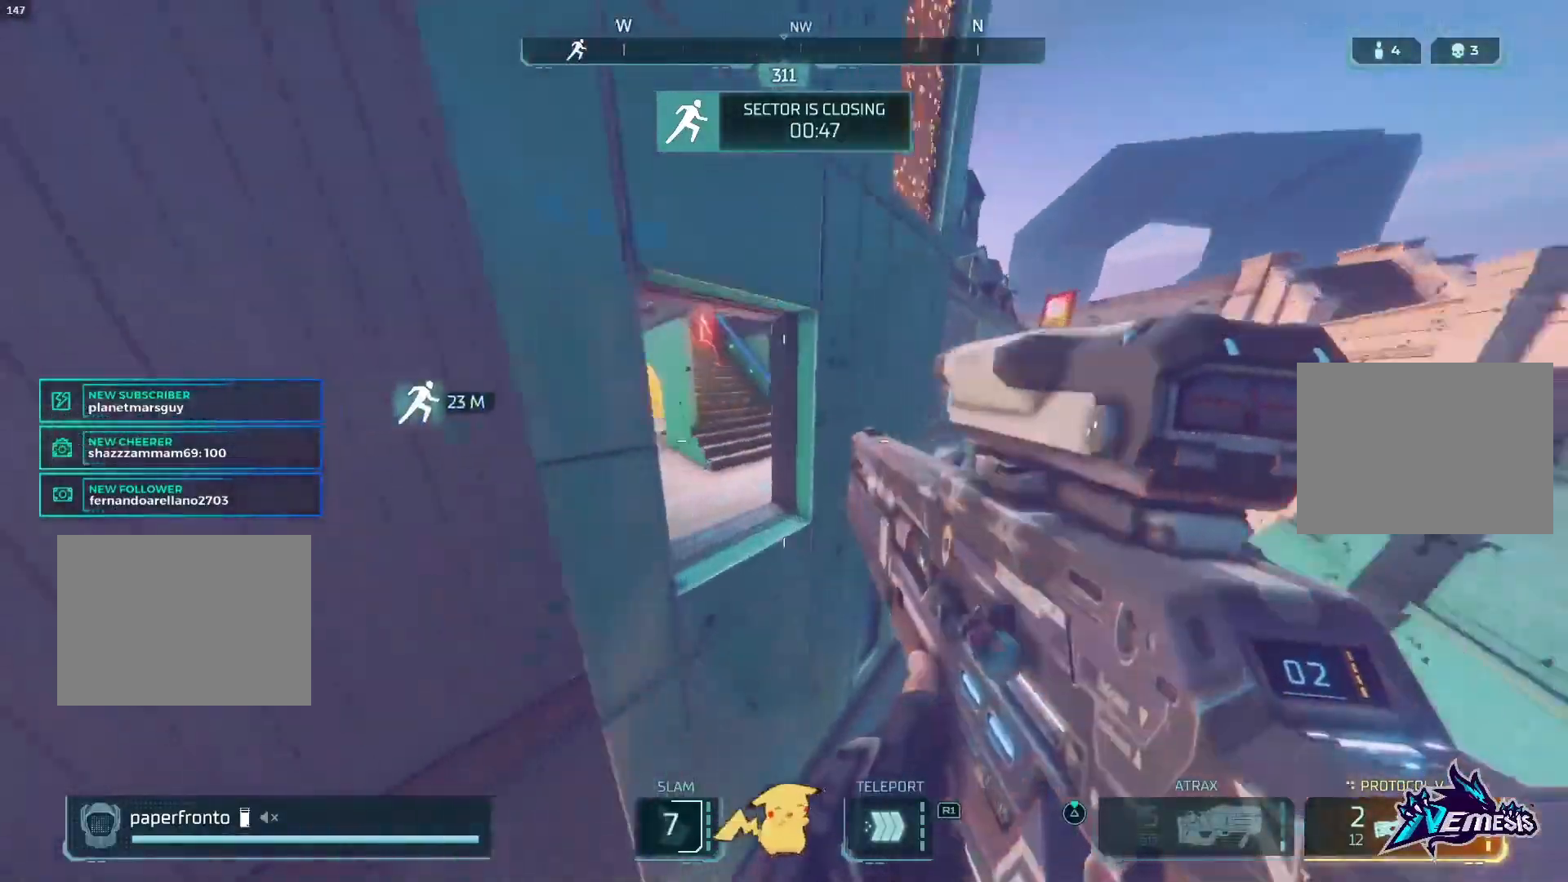
{"buttons": [], "left_stick": "center", "right_stick": "center", "events": []}
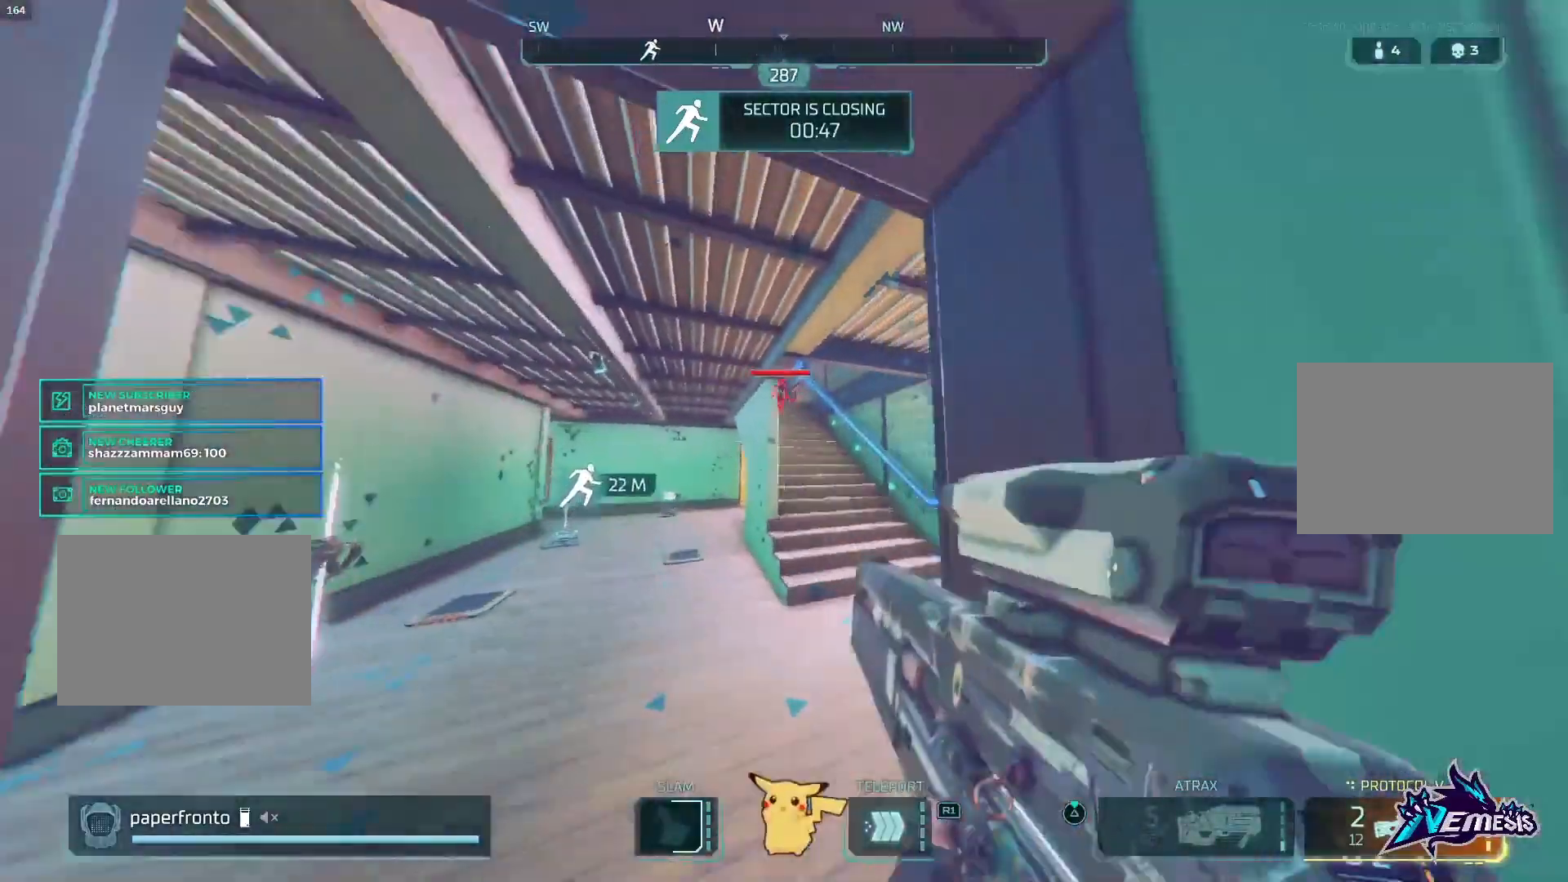
{"buttons": [], "left_stick": "center", "right_stick": "center", "events": [[300, "CIRCLE", "down"], [433, "CIRCLE", "up"]]}
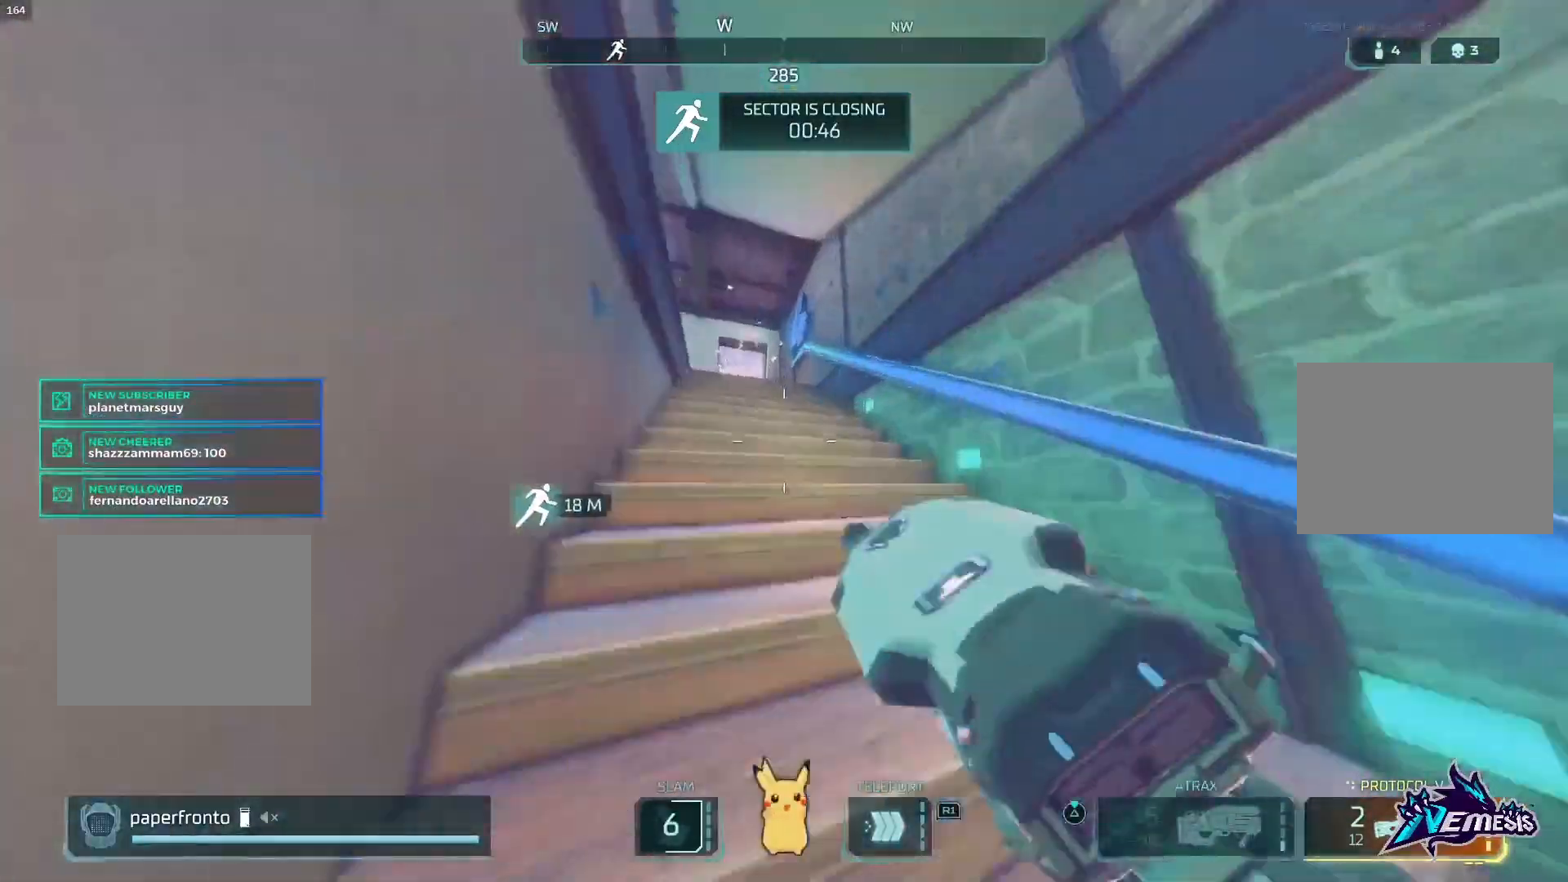
{"buttons": [], "left_stick": "center", "right_stick": "center", "events": [[133, "CROSS", "down"], [233, "CROSS", "up"]]}
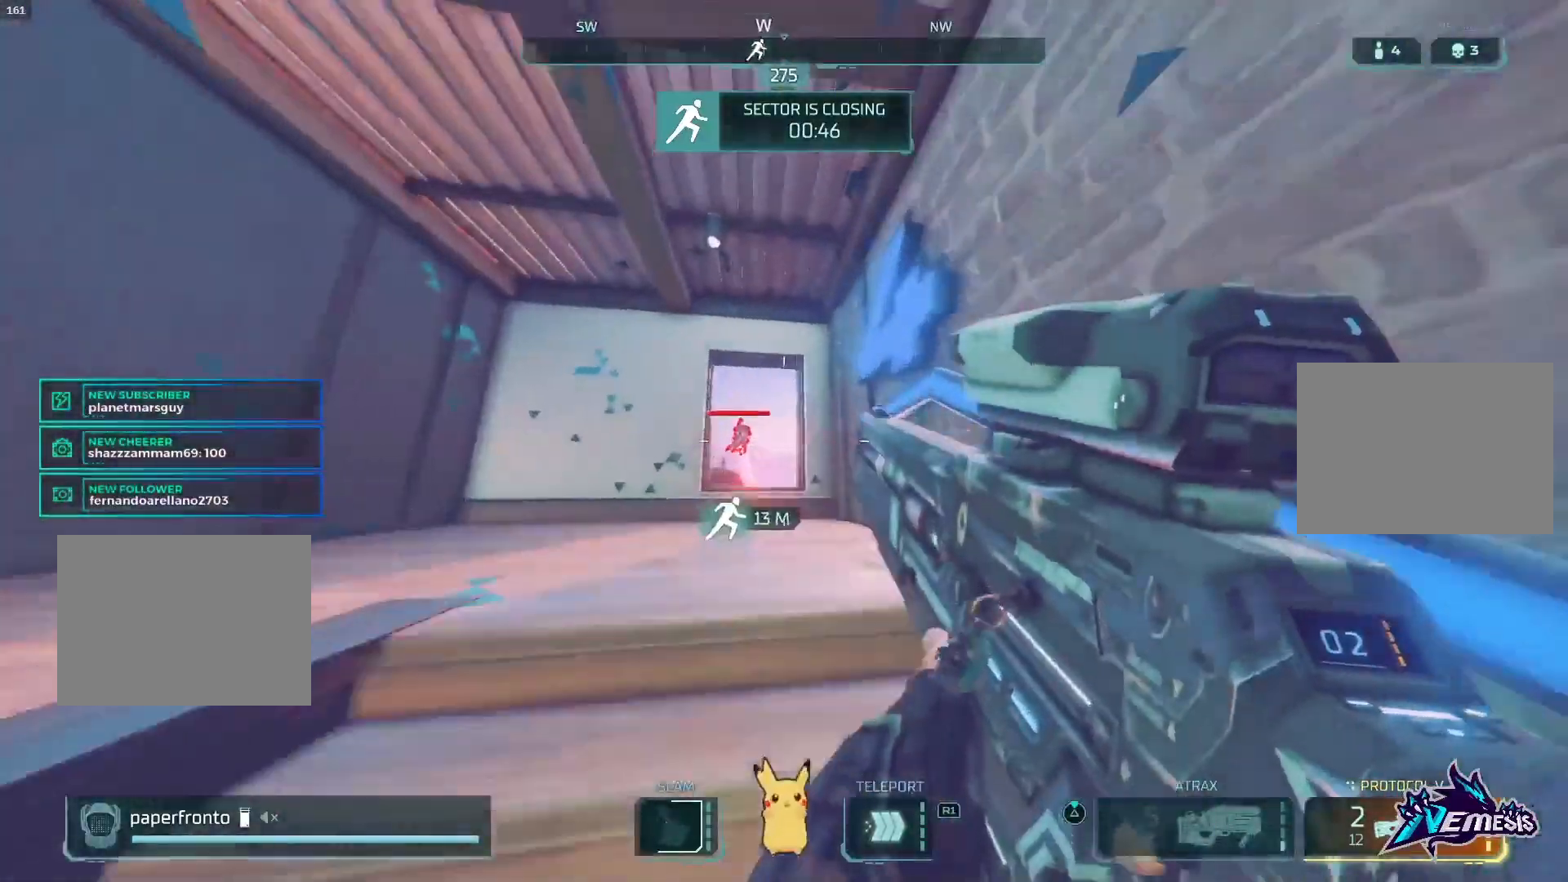
{"buttons": ["L2"], "left_stick": "center", "right_stick": "center", "events": [[367, "L2", "down"]]}
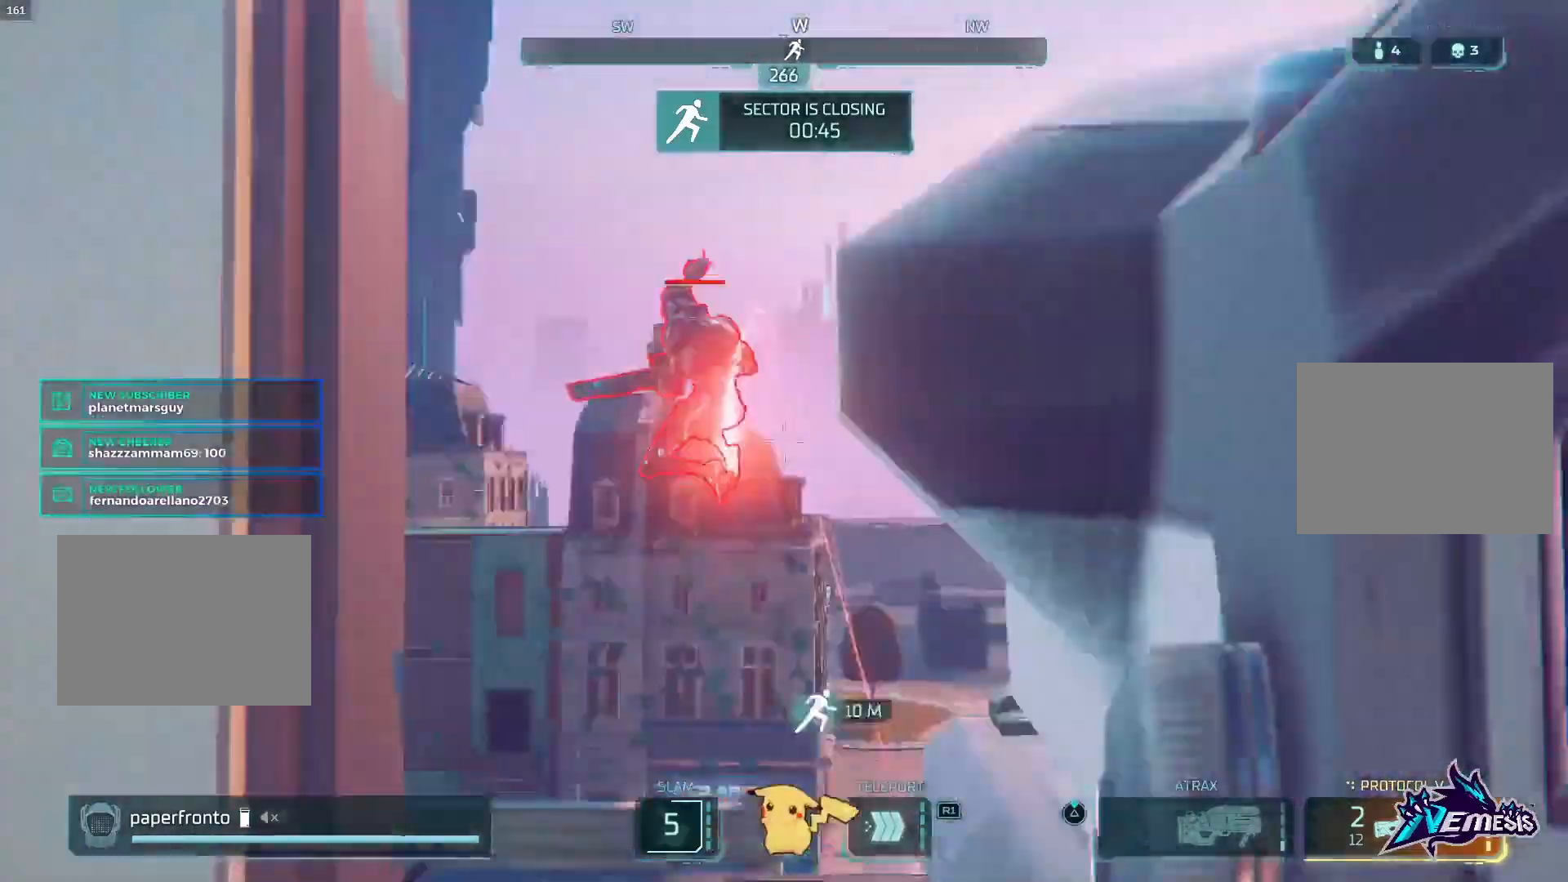
{"buttons": [], "left_stick": "center", "right_stick": "center"}
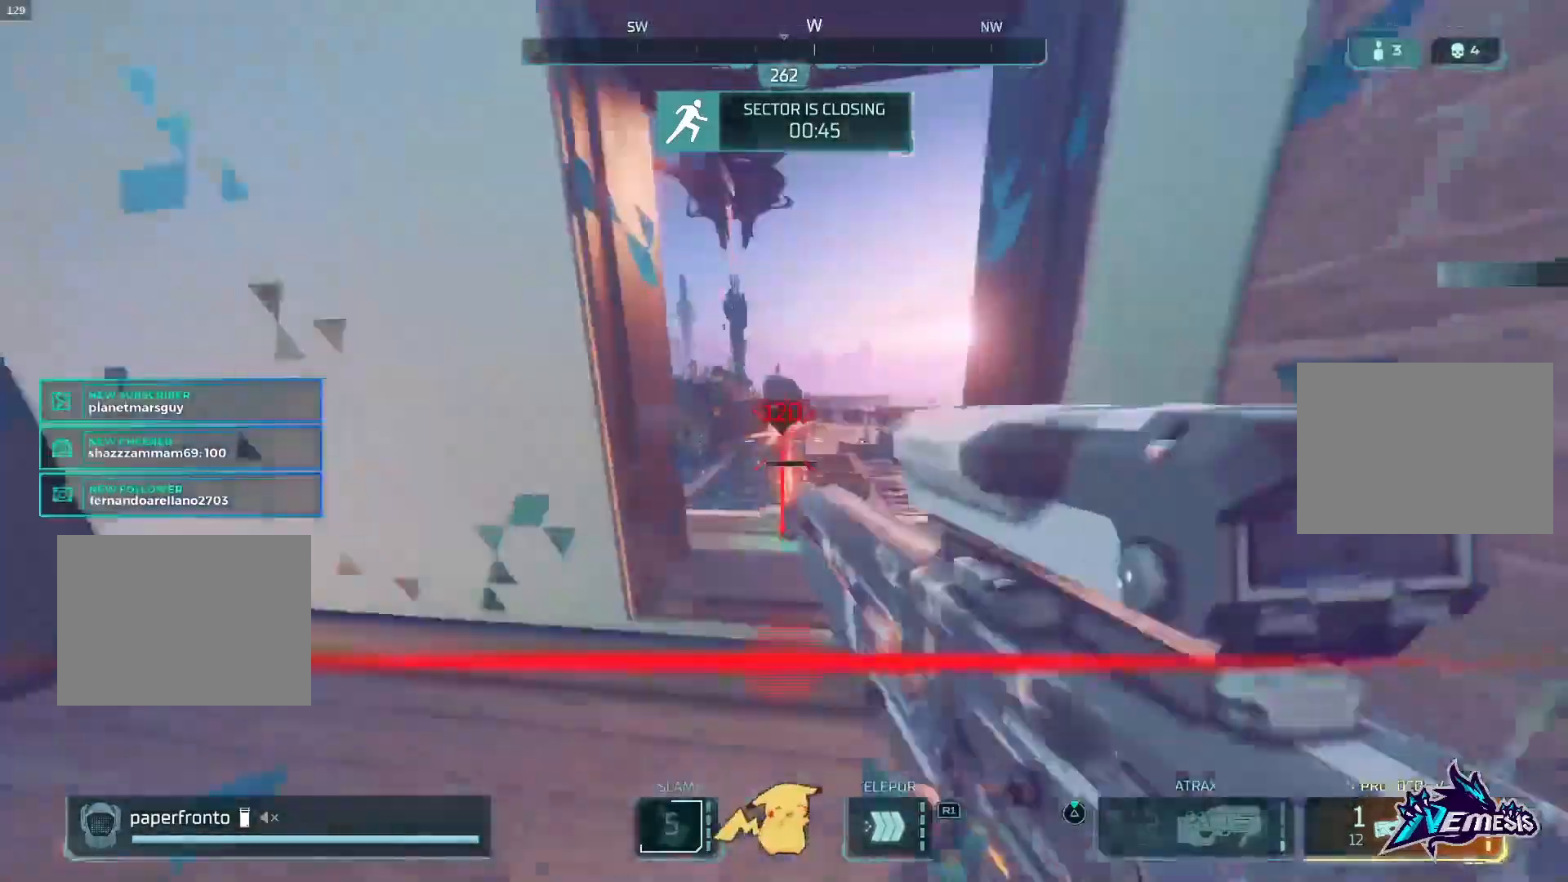
{"buttons": [], "left_stick": "center", "right_stick": "center", "events": [[67, "TRIANGLE", "down"], [167, "TRIANGLE", "up"]]}
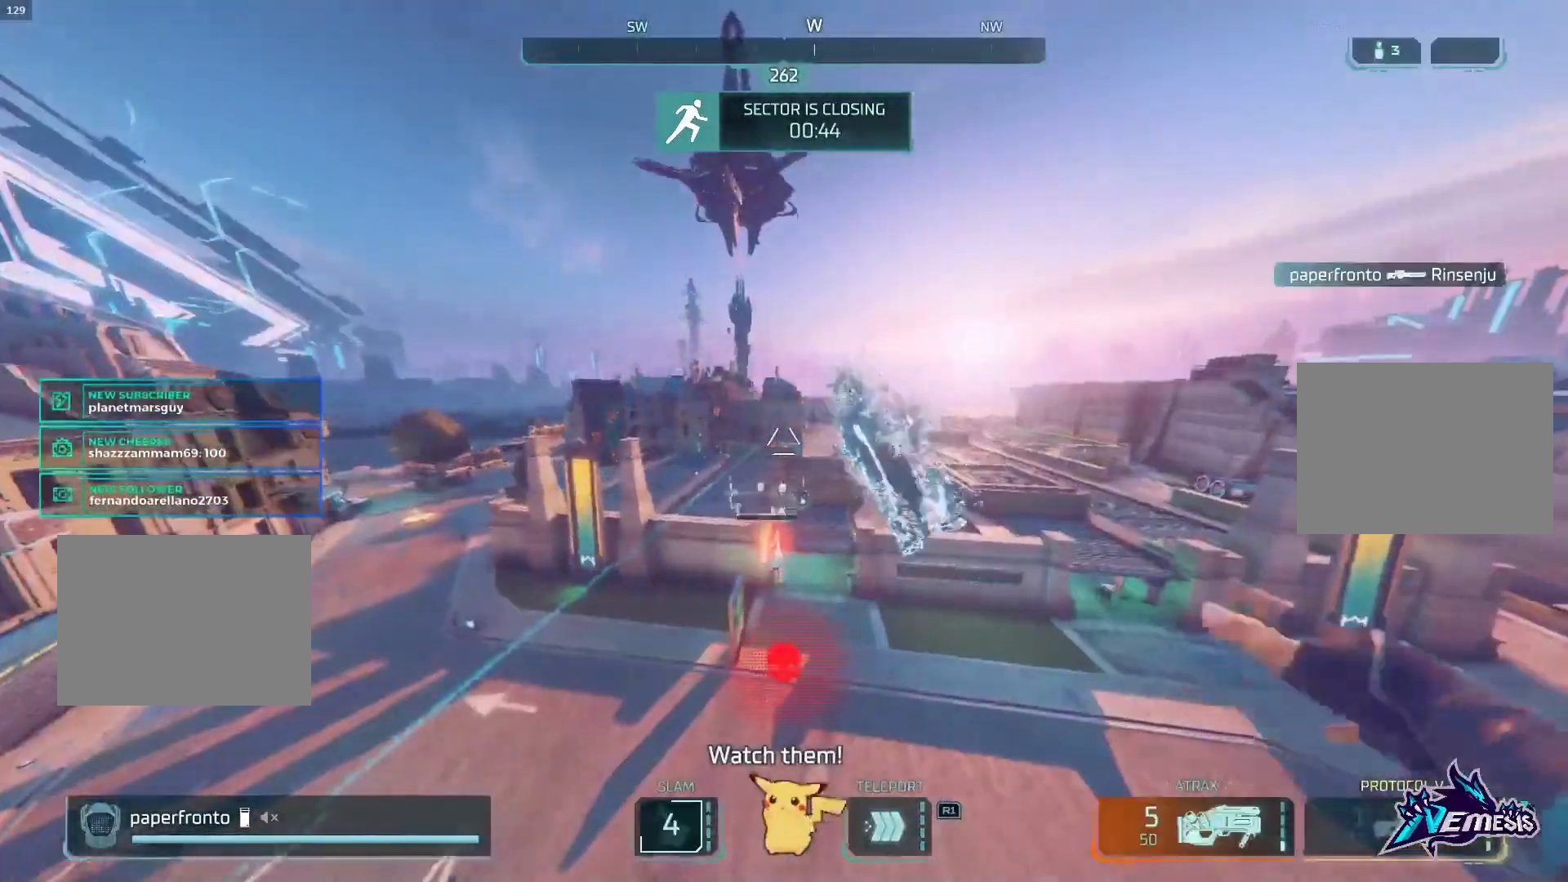
{"buttons": [], "left_stick": "center", "right_stick": "center", "events": [[233, "TRIANGLE", "down"], [333, "TRIANGLE", "up"]]}
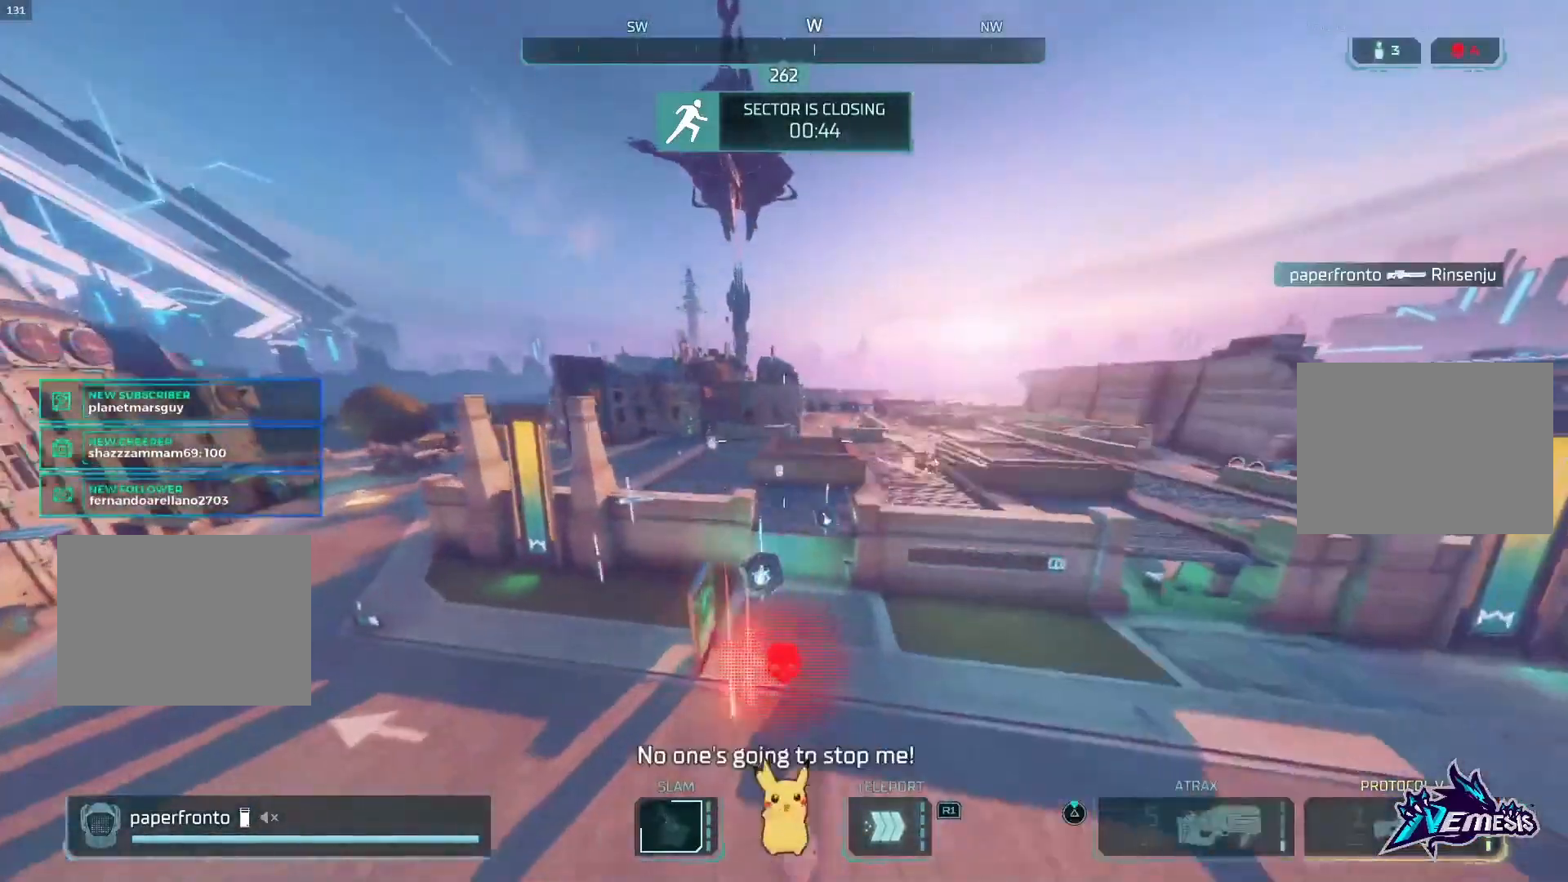
{"buttons": [], "left_stick": "left", "right_stick": "center", "events": [[167, "left_stick", "up-left"], [267, "left_stick", "left"]]}
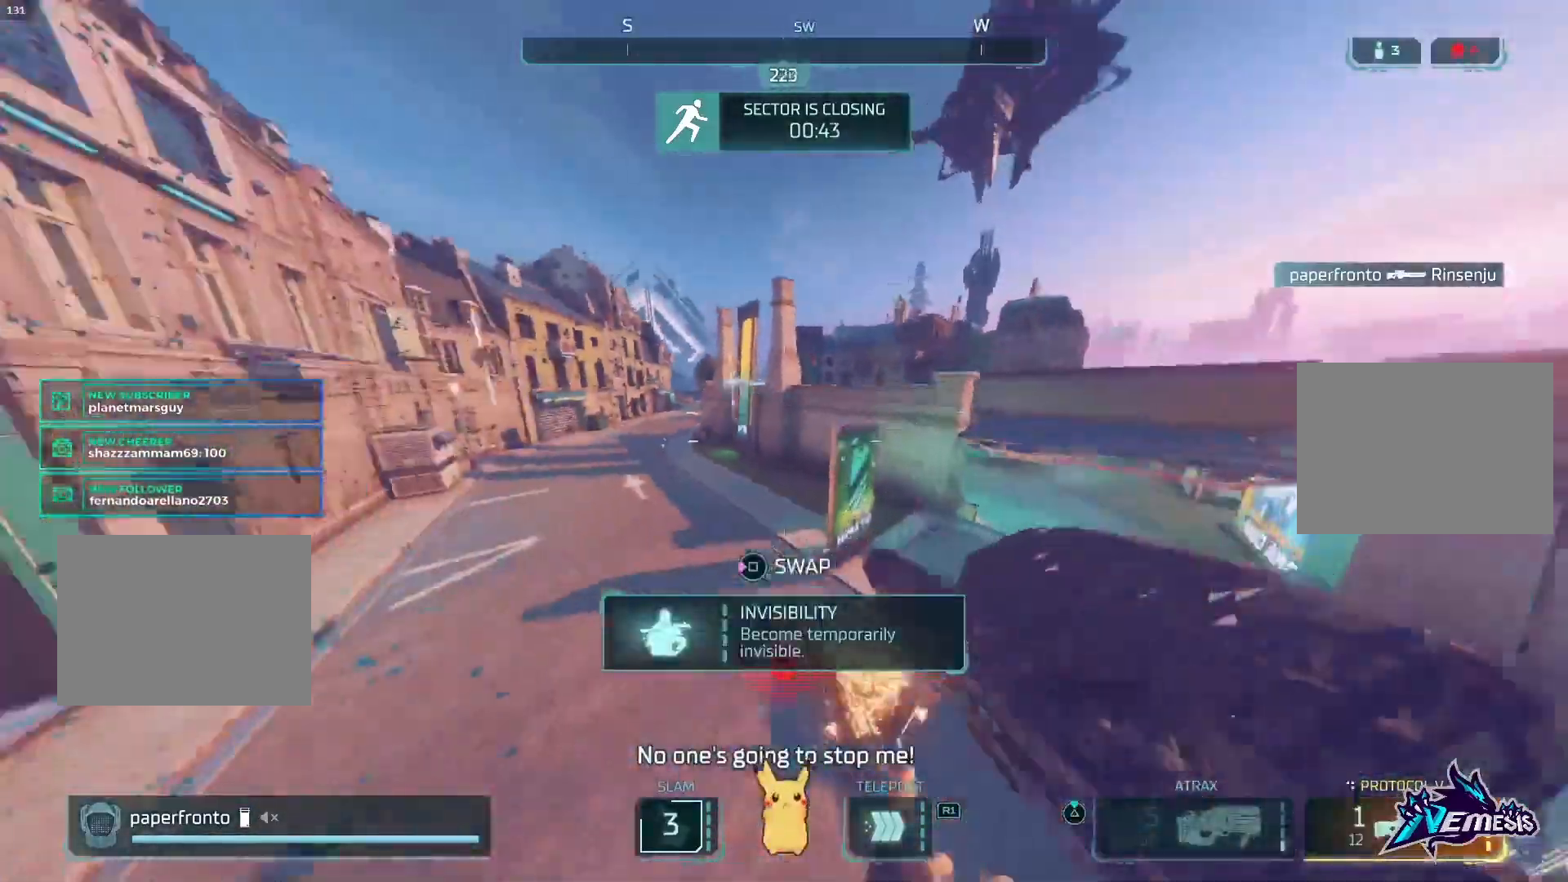
{"buttons": [], "left_stick": "left", "right_stick": "center", "events": [[133, "CIRCLE", "down"], [267, "CIRCLE", "up"]]}
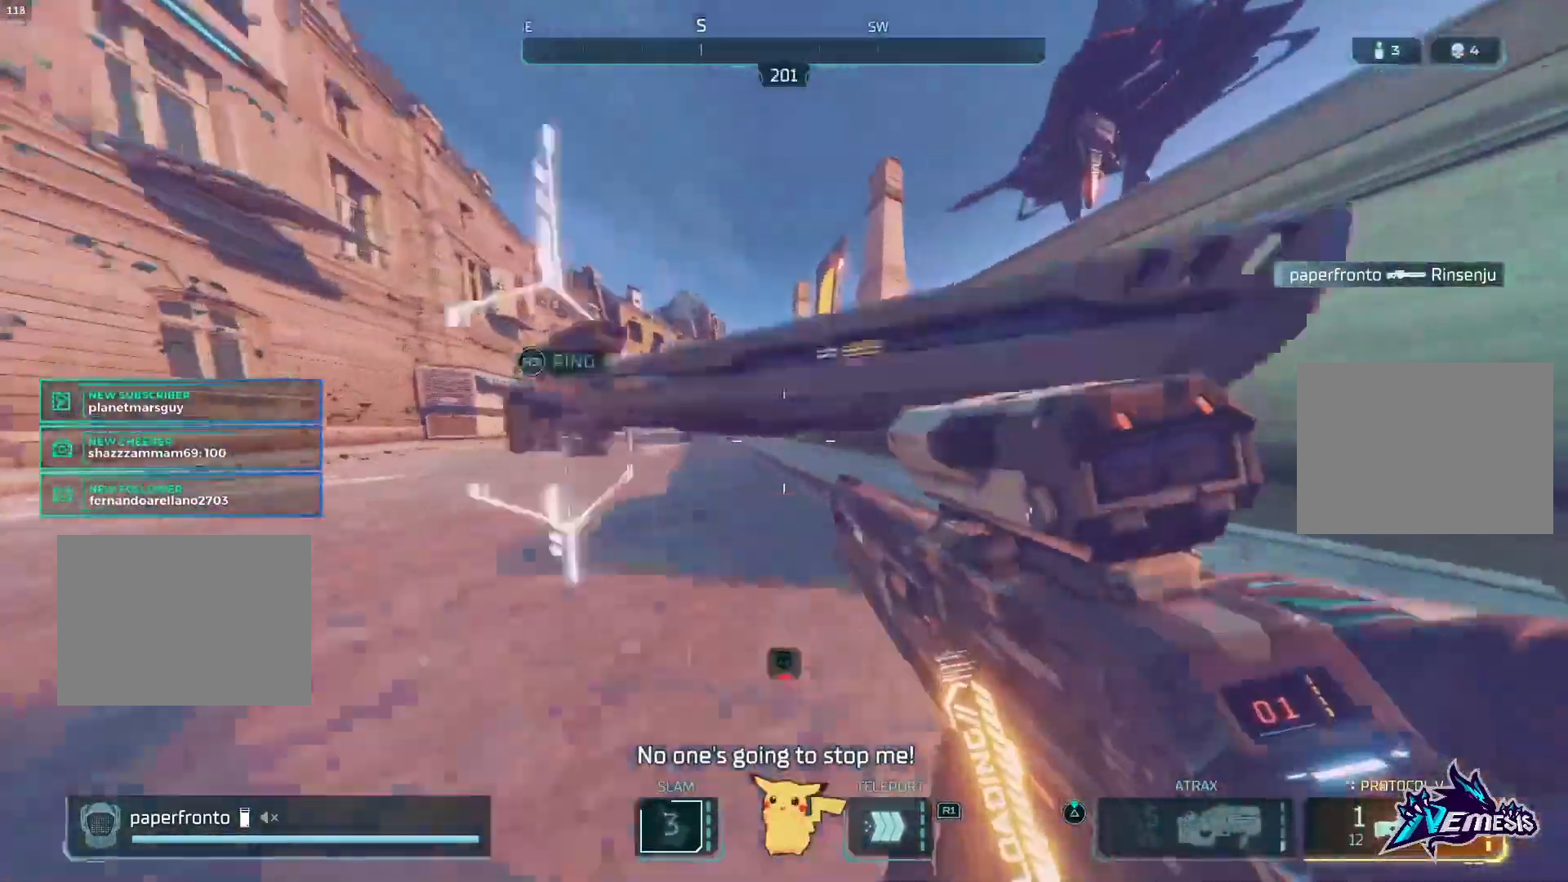
{"buttons": [], "left_stick": "center", "right_stick": "center"}
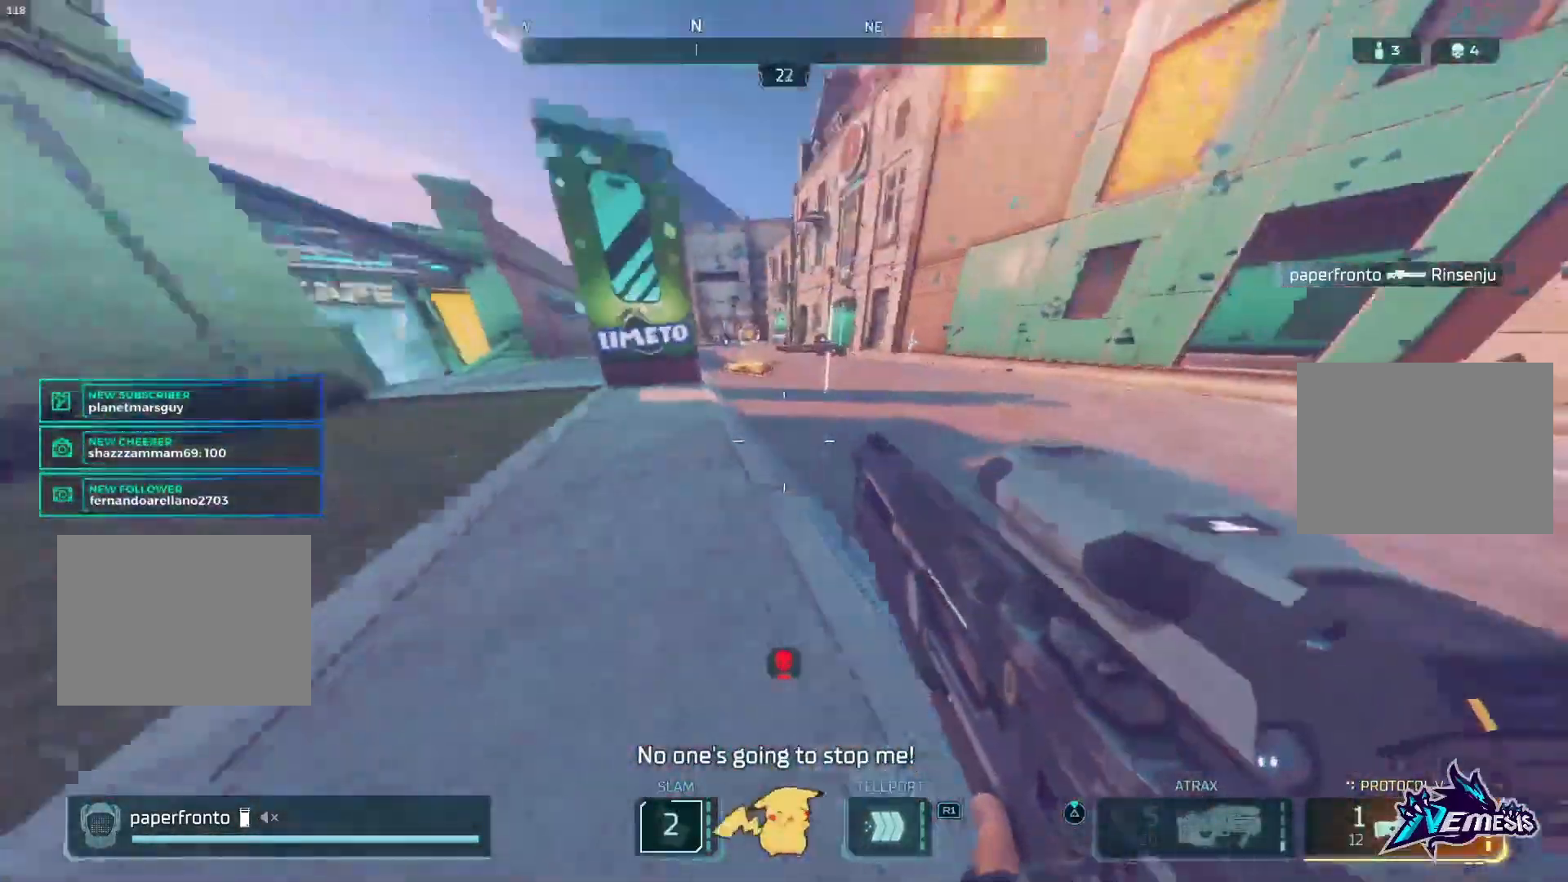
{"buttons": [], "left_stick": "center", "right_stick": "center", "events": [[233, "CROSS", "down"], [367, "CROSS", "up"]]}
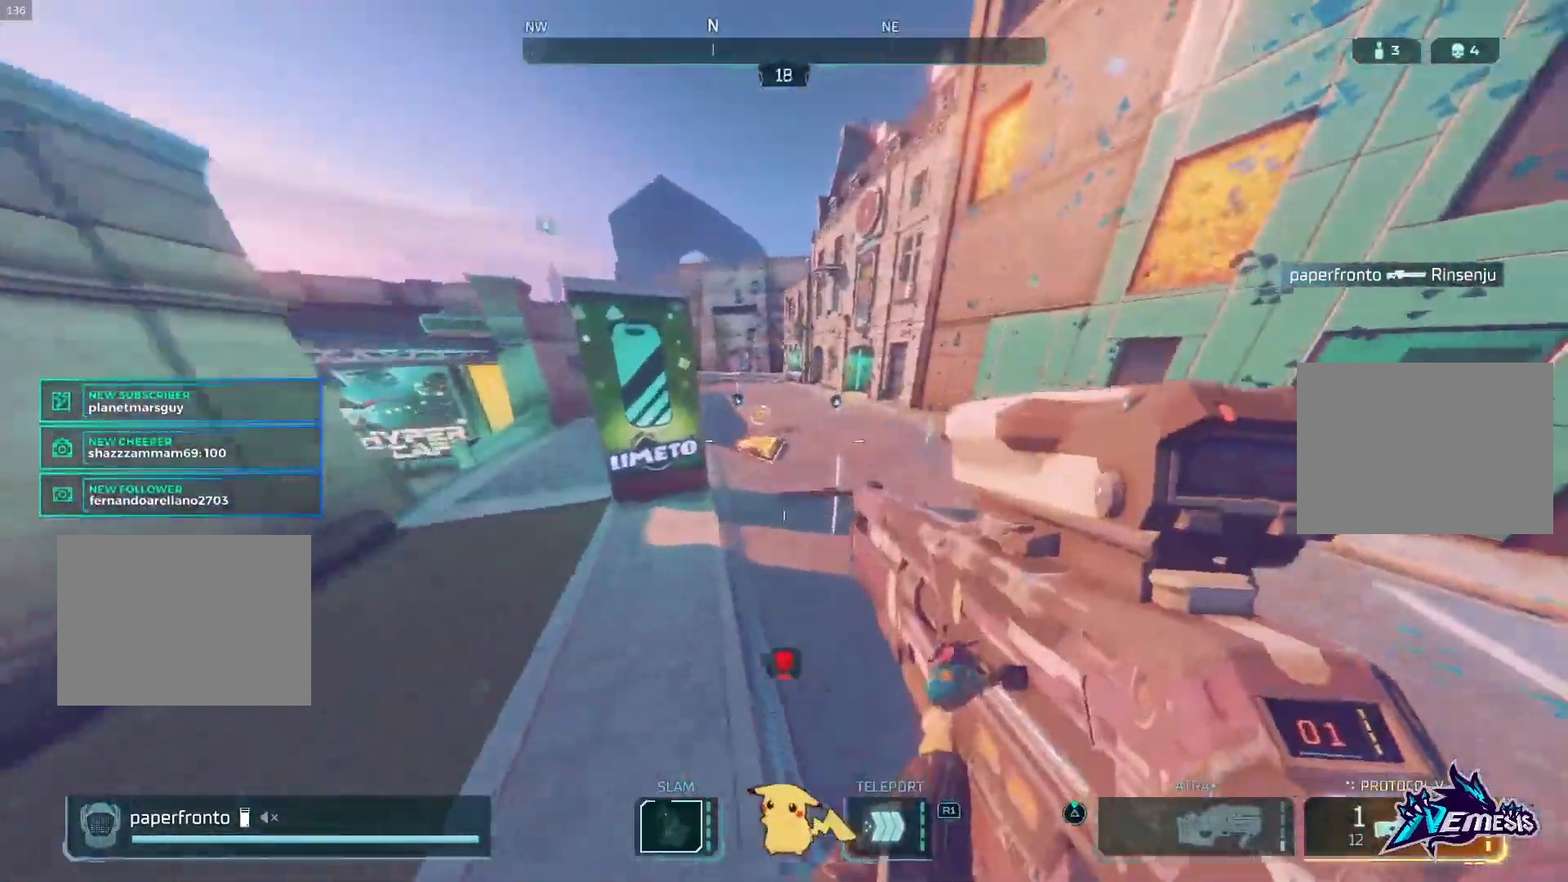
{"buttons": [], "left_stick": "center", "right_stick": "center", "events": [[267, "R2", "down"], [267, "right_stick", "up-left"], [300, "CIRCLE", "down"], [400, "CIRCLE", "up"], [433, "R2", "up"], [467, "right_stick", "center"]]}
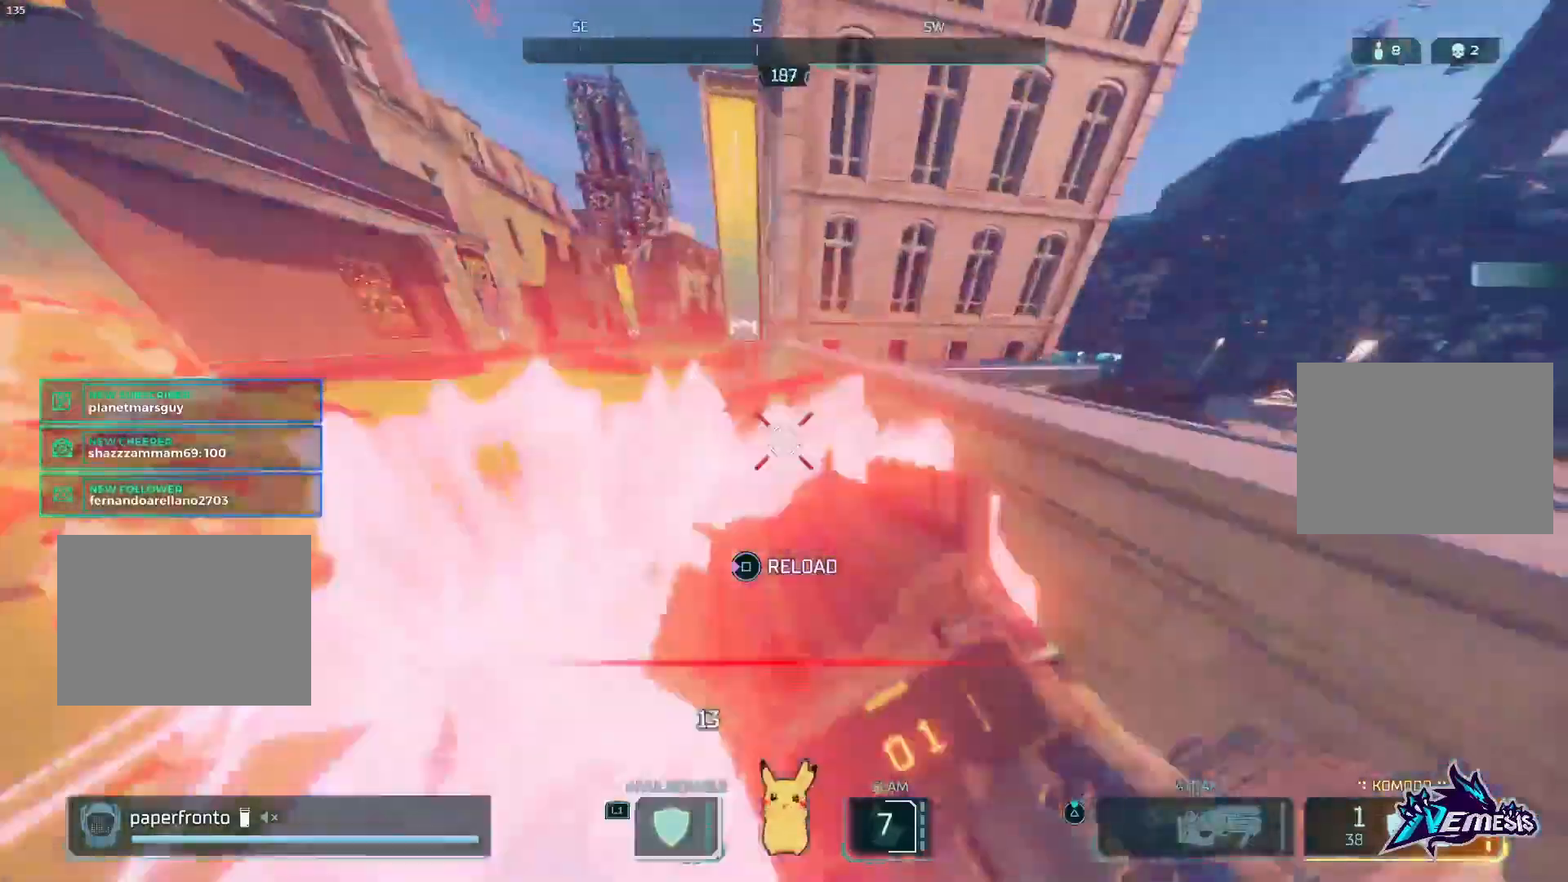
{"buttons": [], "left_stick": "center", "right_stick": "center", "events": [[300, "CROSS", "down"], [433, "CROSS", "up"]]}
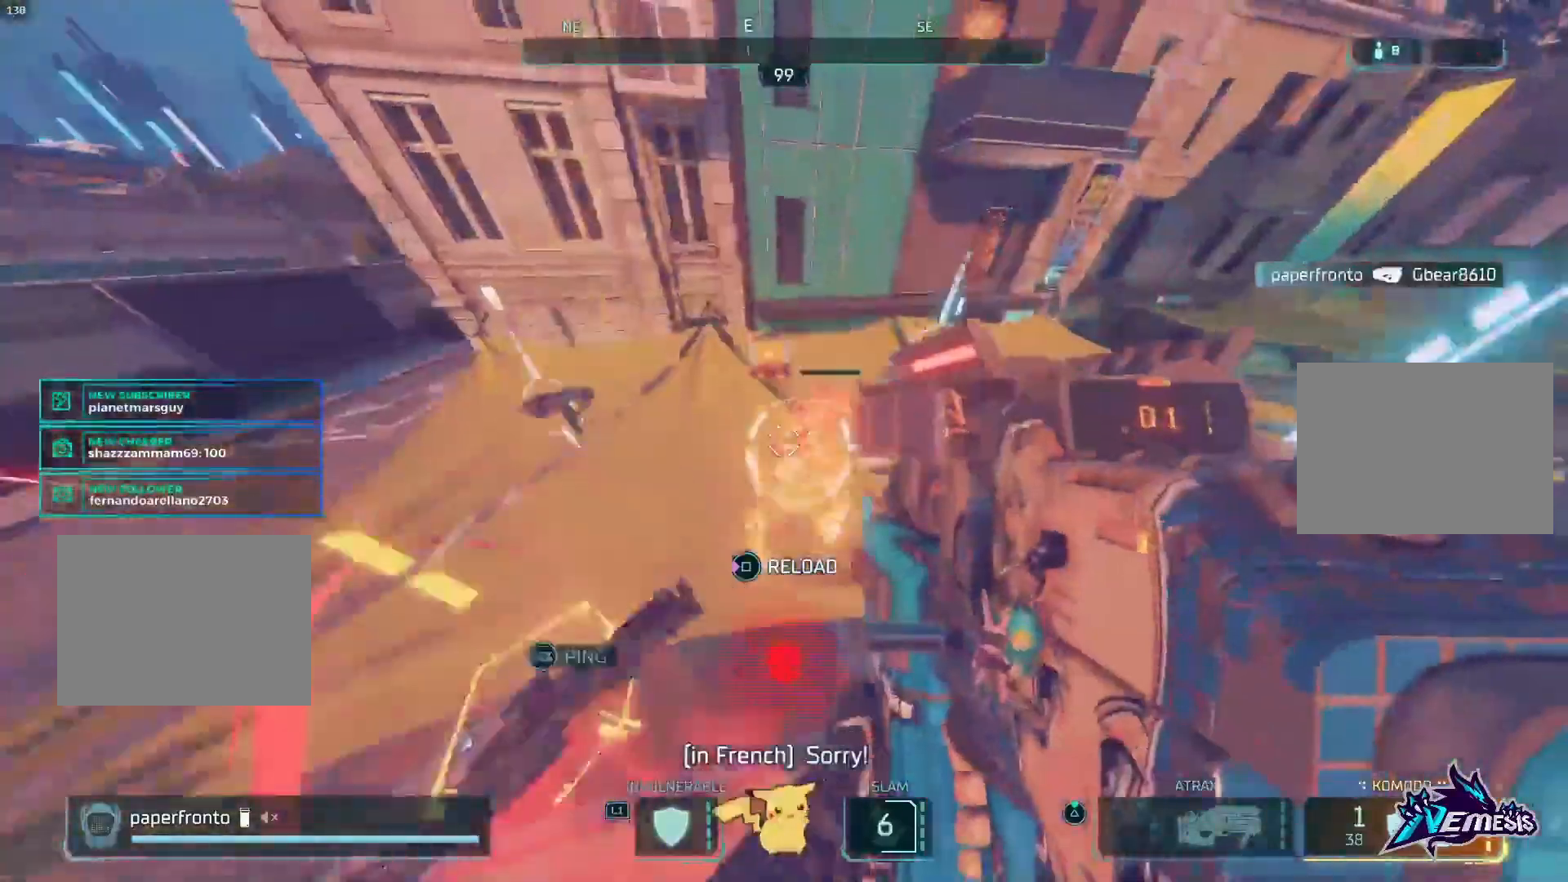
{"buttons": [], "left_stick": "center", "right_stick": "center", "events": [[33, "SQUARE", "down"], [100, "SQUARE", "up"]]}
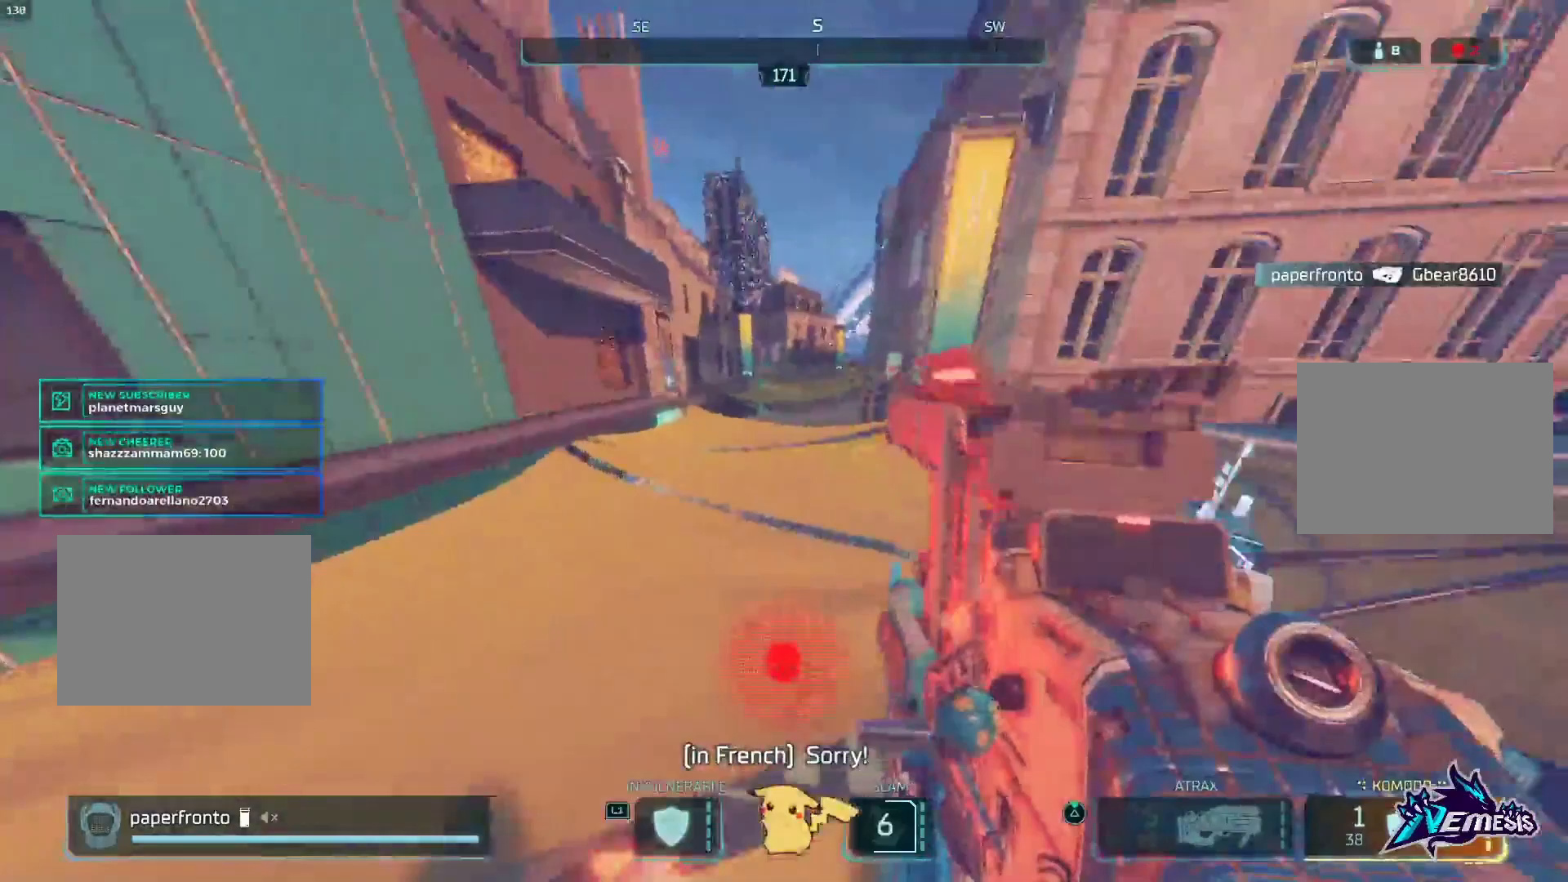
{"buttons": [], "left_stick": "center", "right_stick": "center", "events": [[100, "CIRCLE", "down"], [200, "CIRCLE", "up"]]}
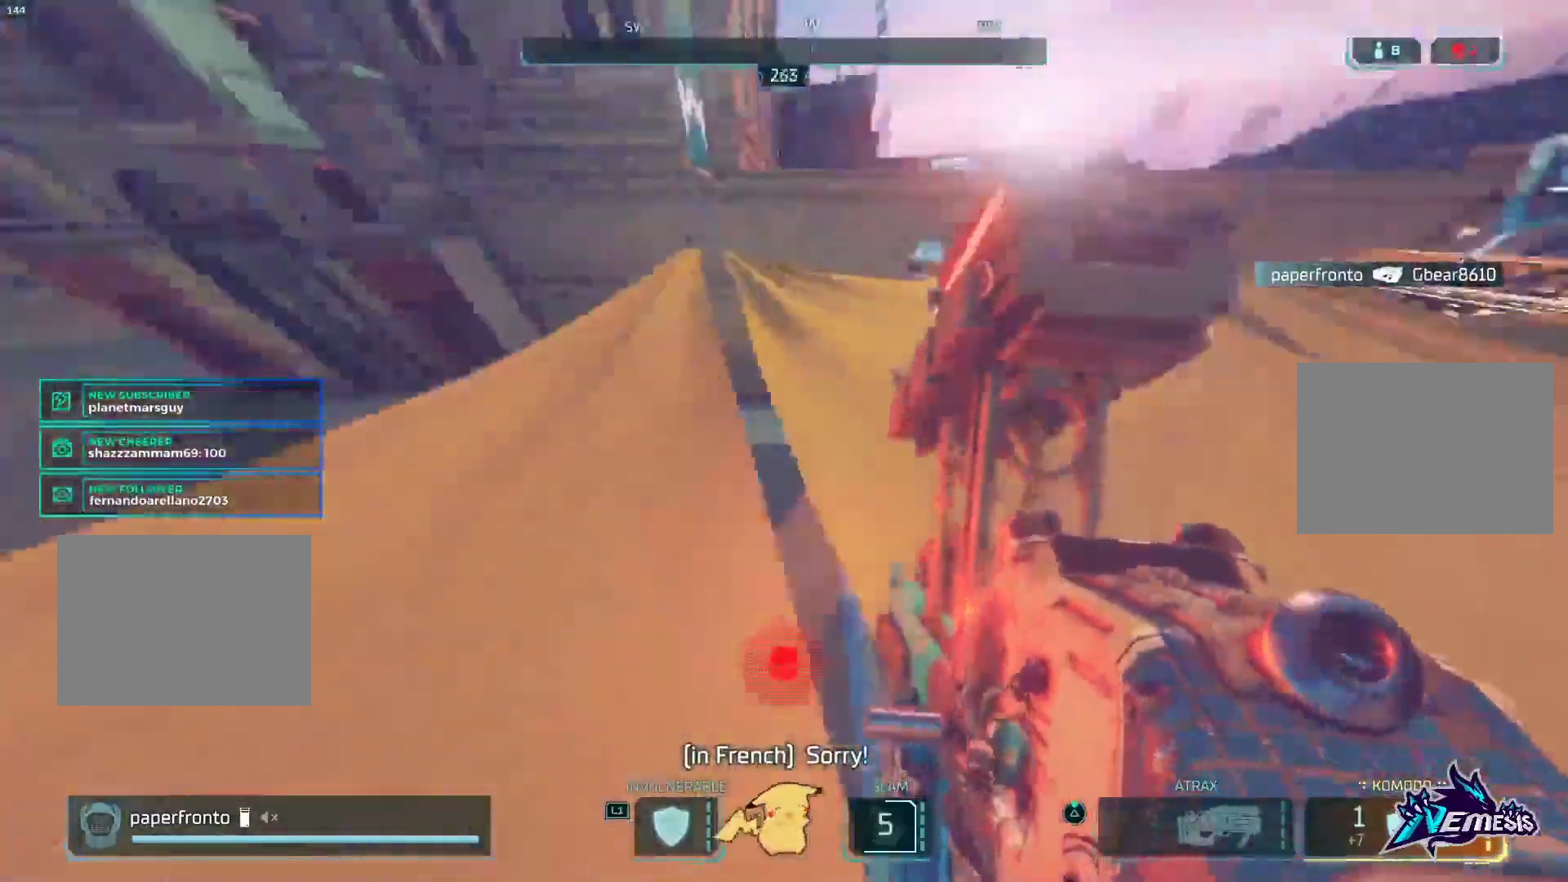
{"buttons": [], "left_stick": "center", "right_stick": "center", "events": []}
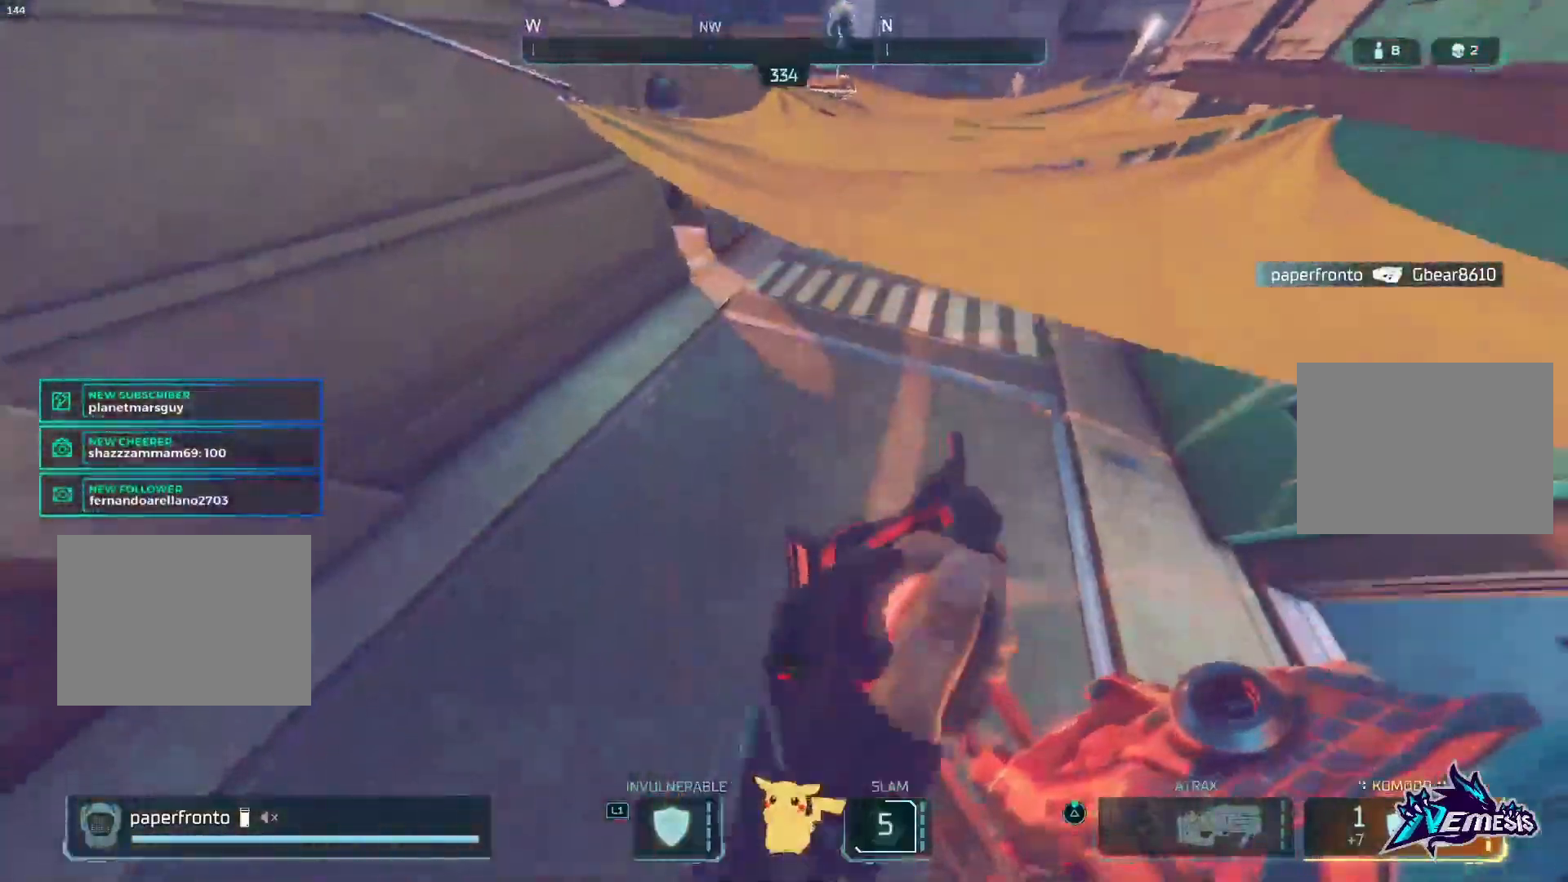
{"buttons": ["CIRCLE"], "left_stick": "center", "right_stick": "center", "events": [[467, "CIRCLE", "down"]]}
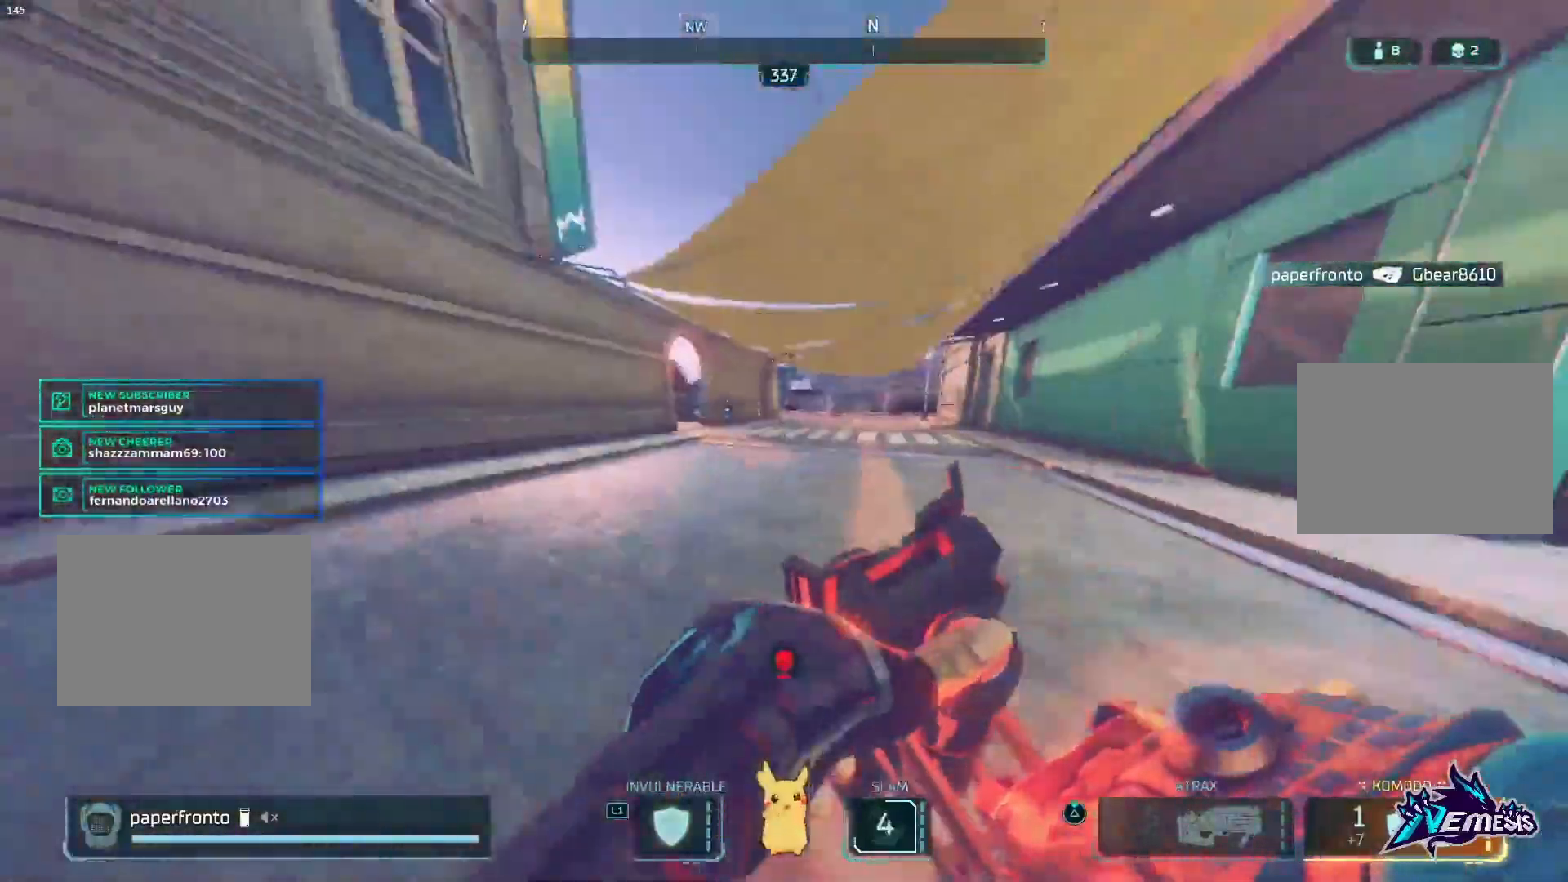
{"buttons": [], "left_stick": "center", "right_stick": "center", "events": [[67, "CIRCLE", "up"]]}
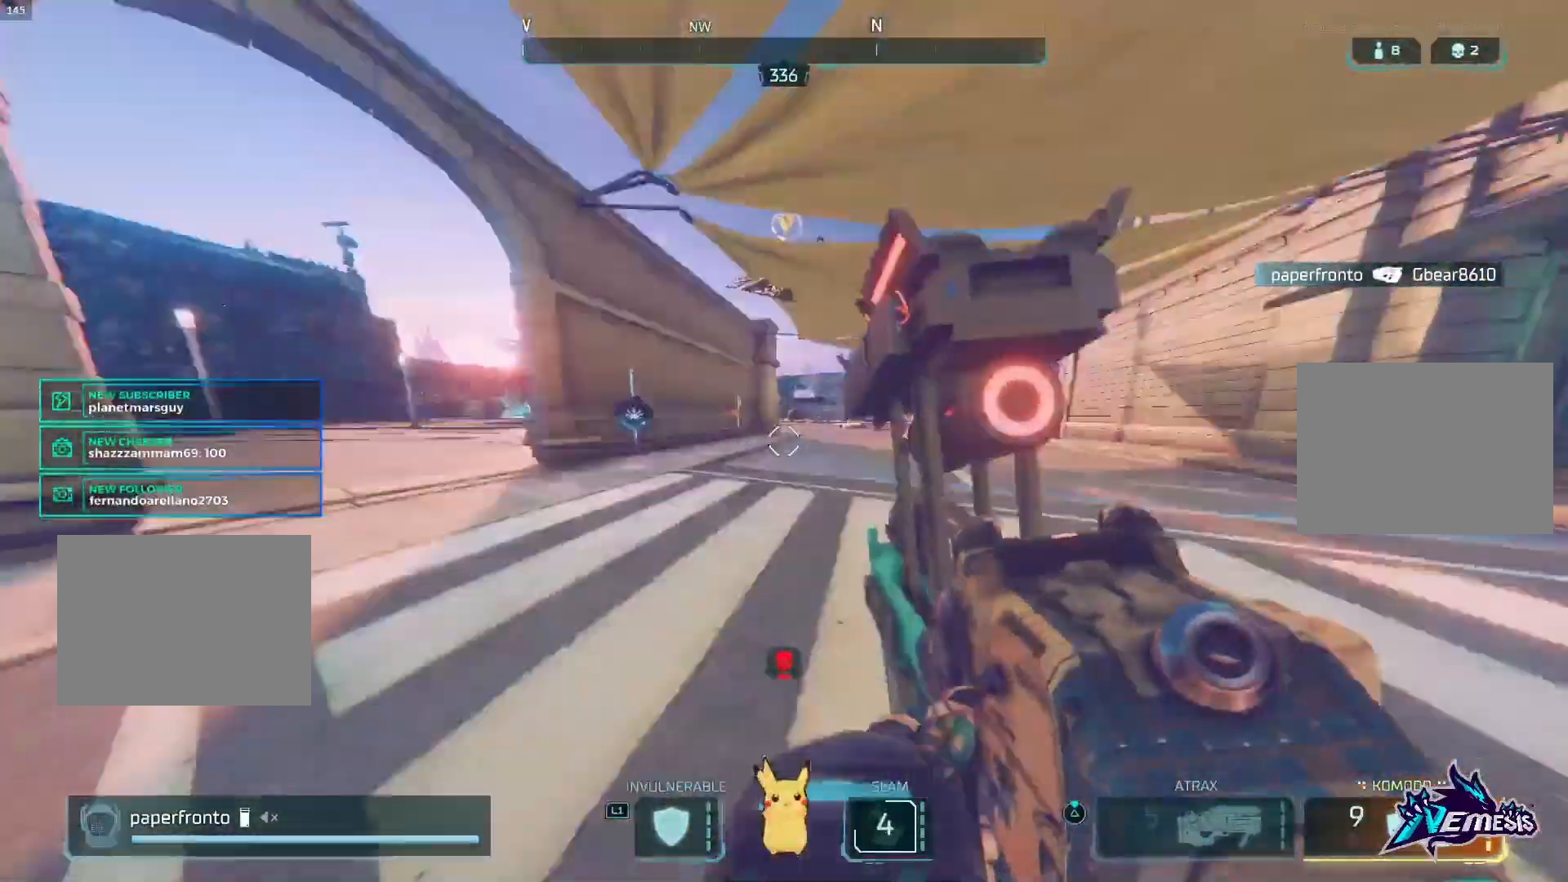
{"buttons": ["CIRCLE"], "left_stick": "center", "right_stick": "center", "events": [[500, "CIRCLE", "down"]]}
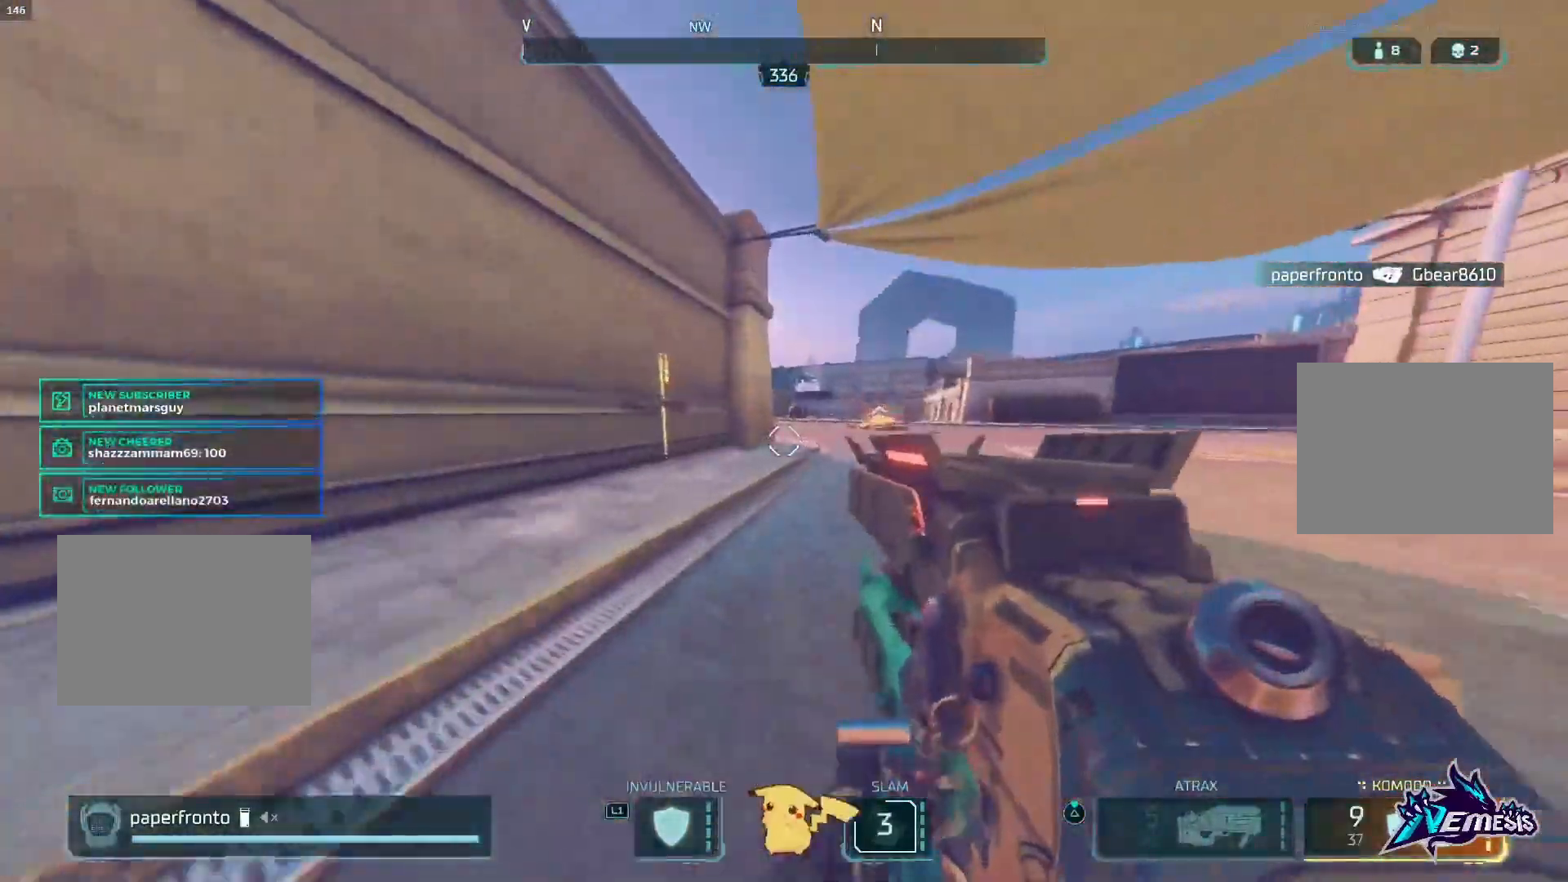
{"buttons": ["SQUARE"], "left_stick": "center", "right_stick": "center", "events": [[100, "CIRCLE", "up"], [367, "SQUARE", "down"]]}
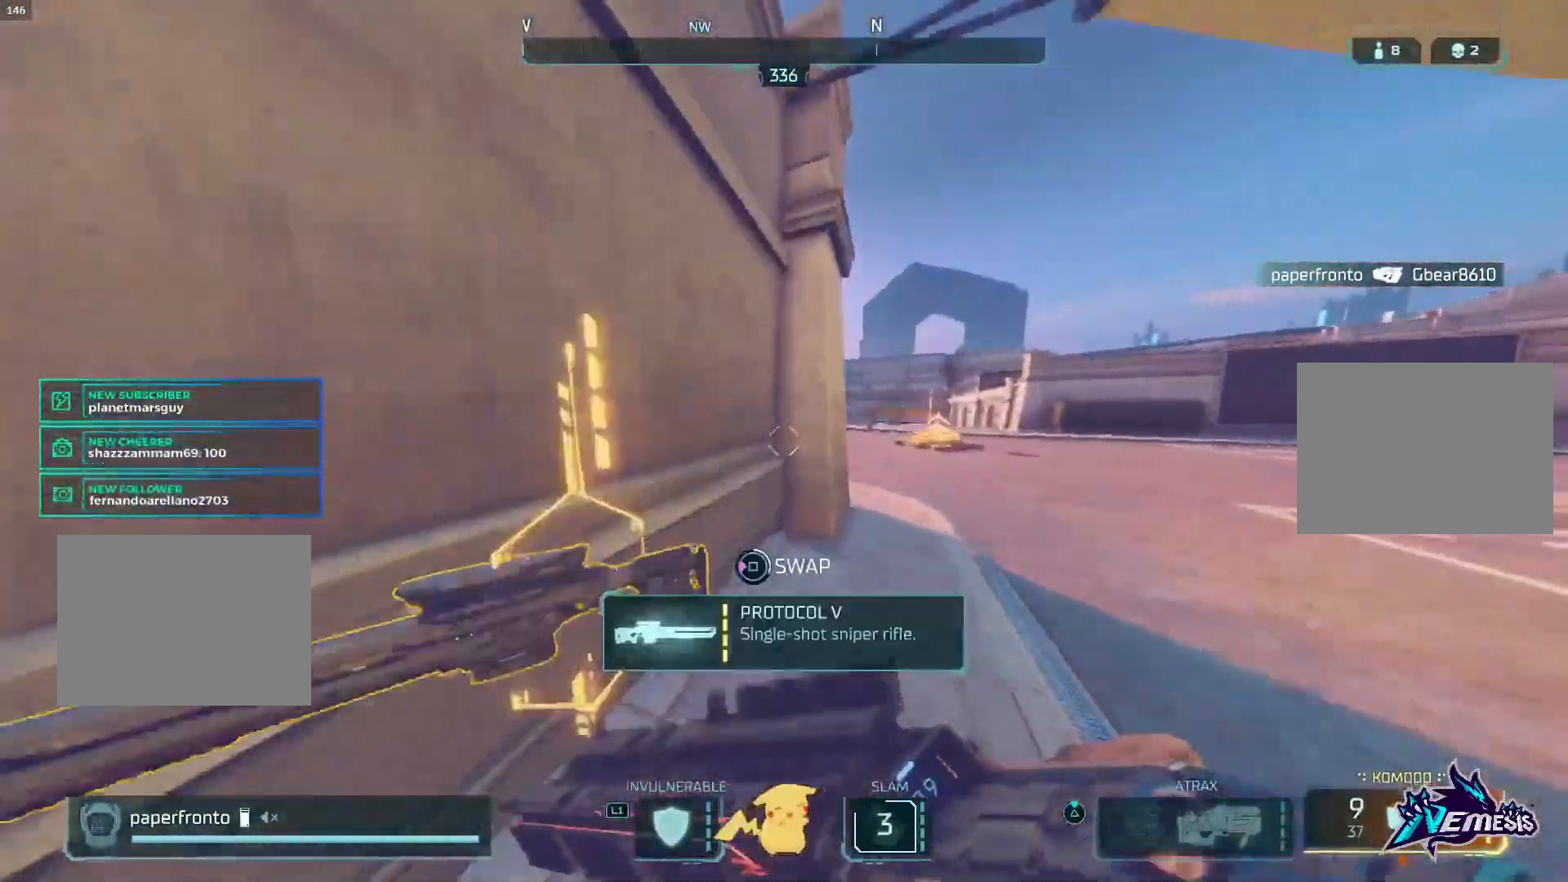
{"buttons": ["SQUARE"], "left_stick": "center", "right_stick": "center", "events": []}
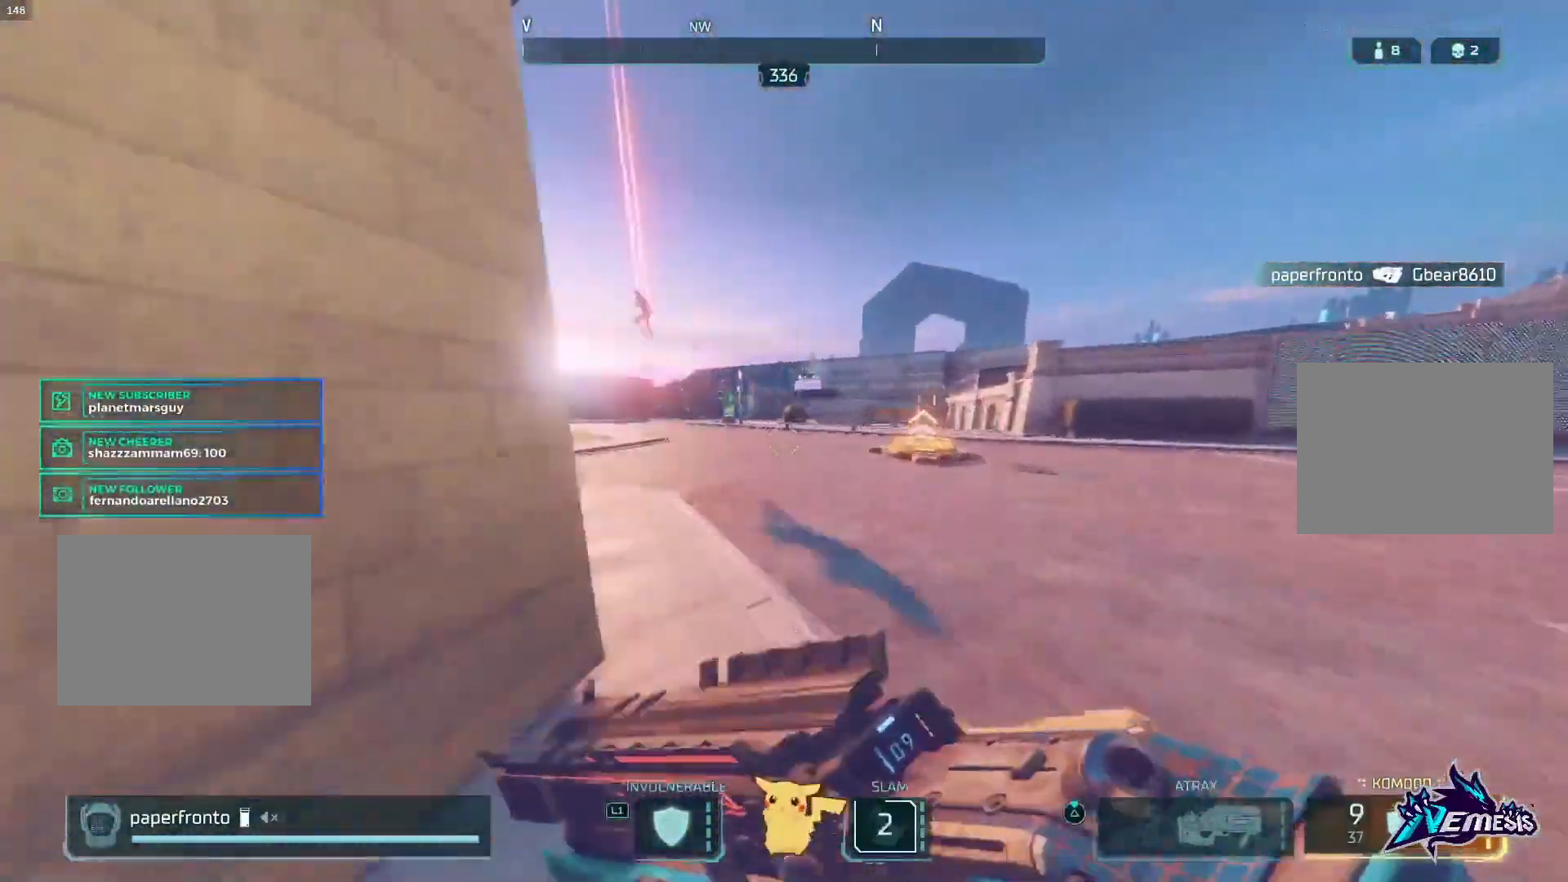
{"buttons": [], "left_stick": "center", "right_stick": "center", "events": [[167, "SQUARE", "up"], [333, "CIRCLE", "down"], [467, "CIRCLE", "up"]]}
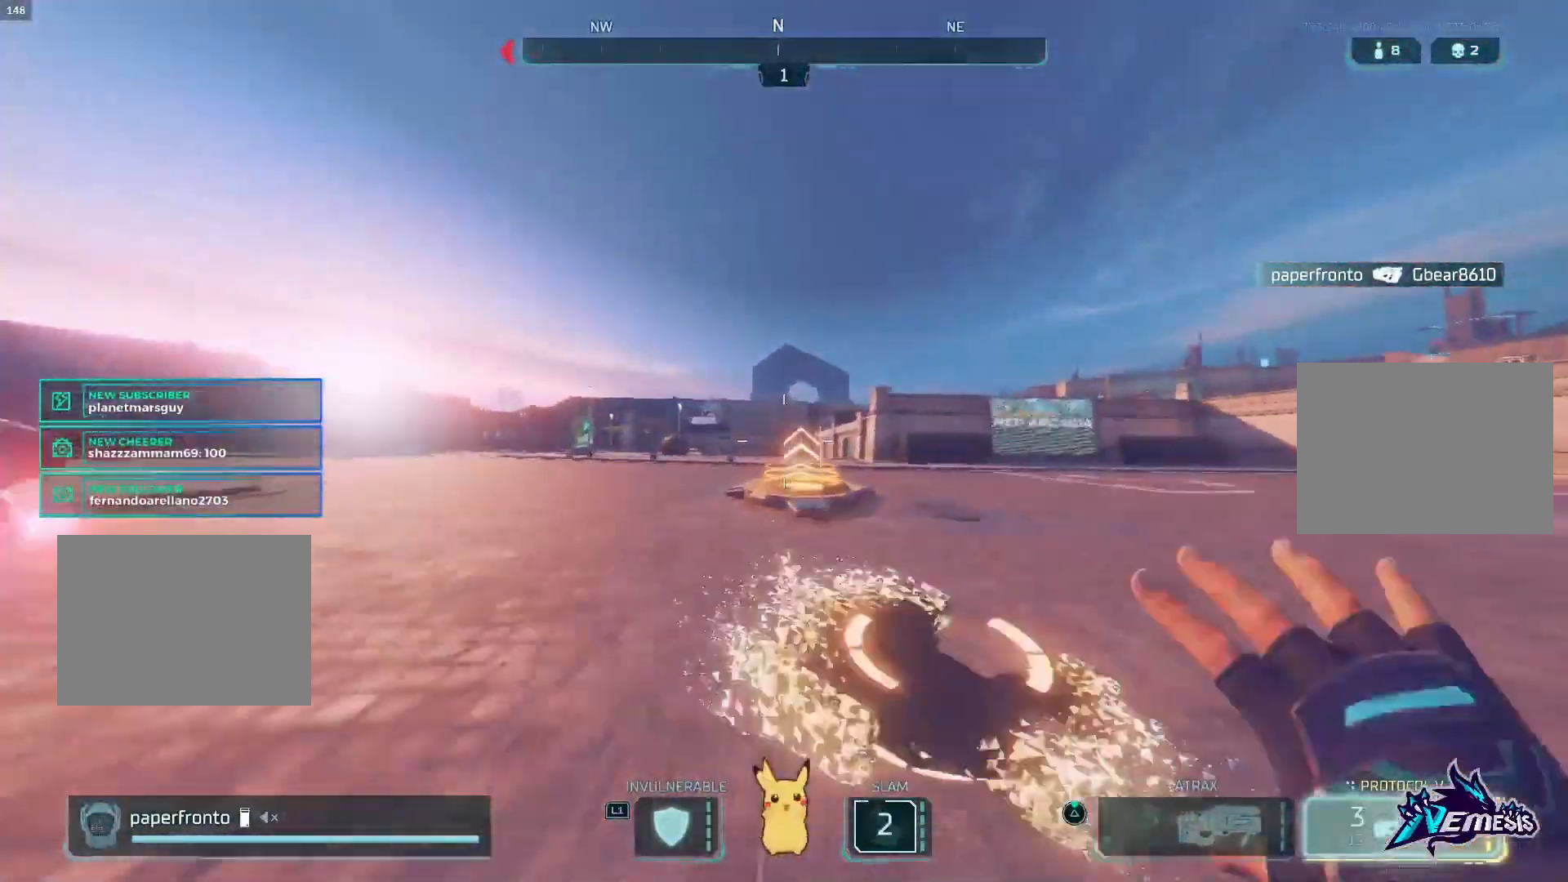
{"buttons": [], "left_stick": "center", "right_stick": "center", "events": []}
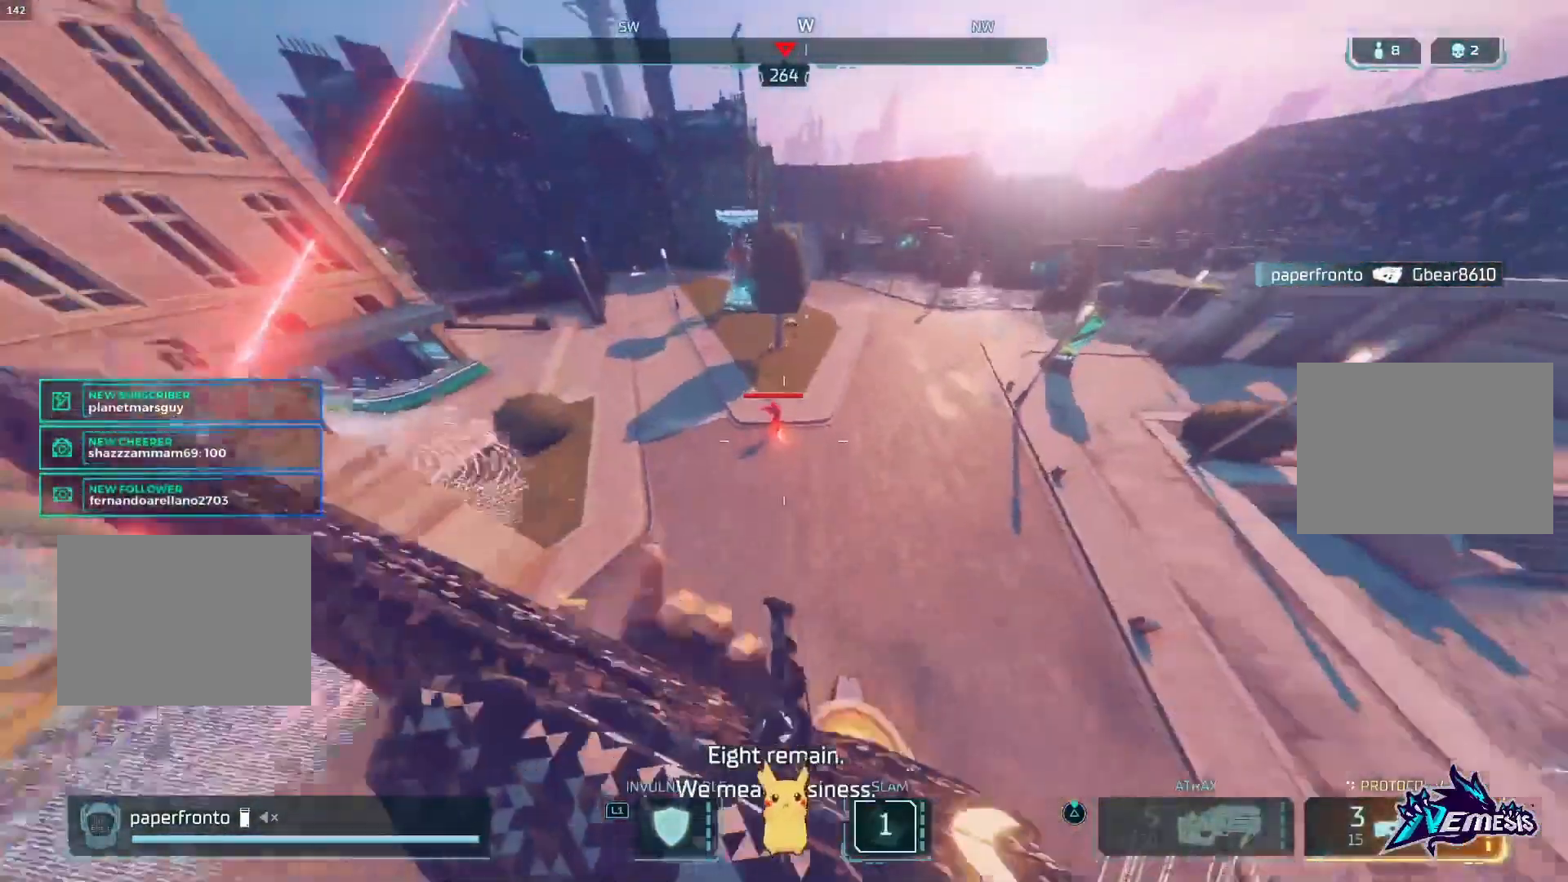
{"buttons": [], "left_stick": "center", "right_stick": "center", "events": []}